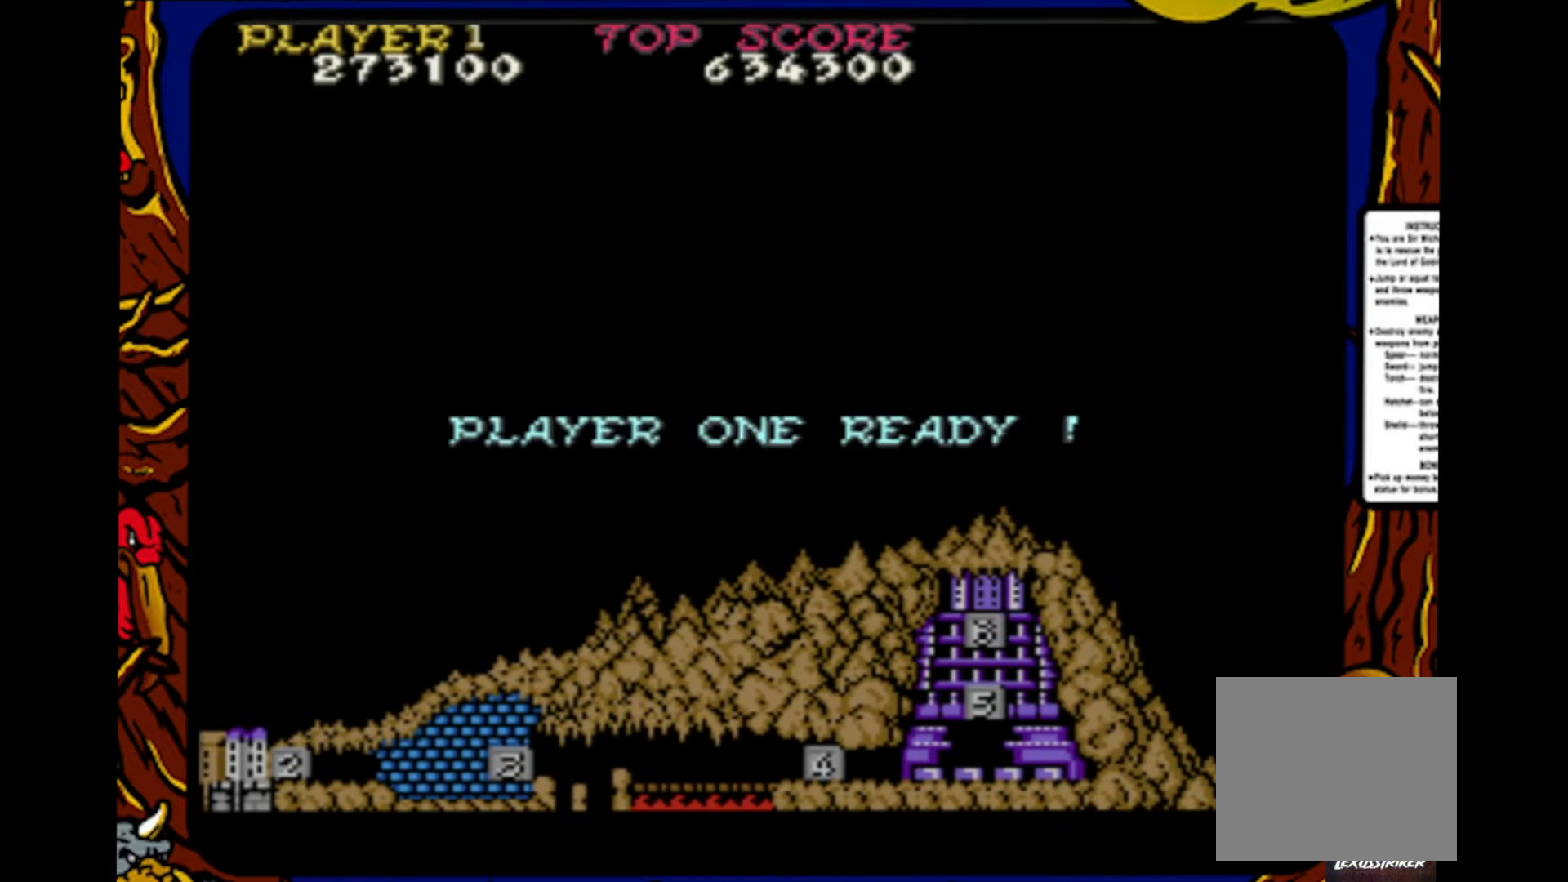
Gameplay with a controller (PlayStation layout); each line is a JSON object with the inputs held at the frame after it. "events" lists button and stick changes between this image and that frame as [ms after this image, input, new state], when the widget could be followed in between. Not read: L1 L2 L3 R1 R2 R3 SELECT START.
{"buttons": [], "events": [[33, "SQUARE", "down"], [133, "SQUARE", "up"]]}
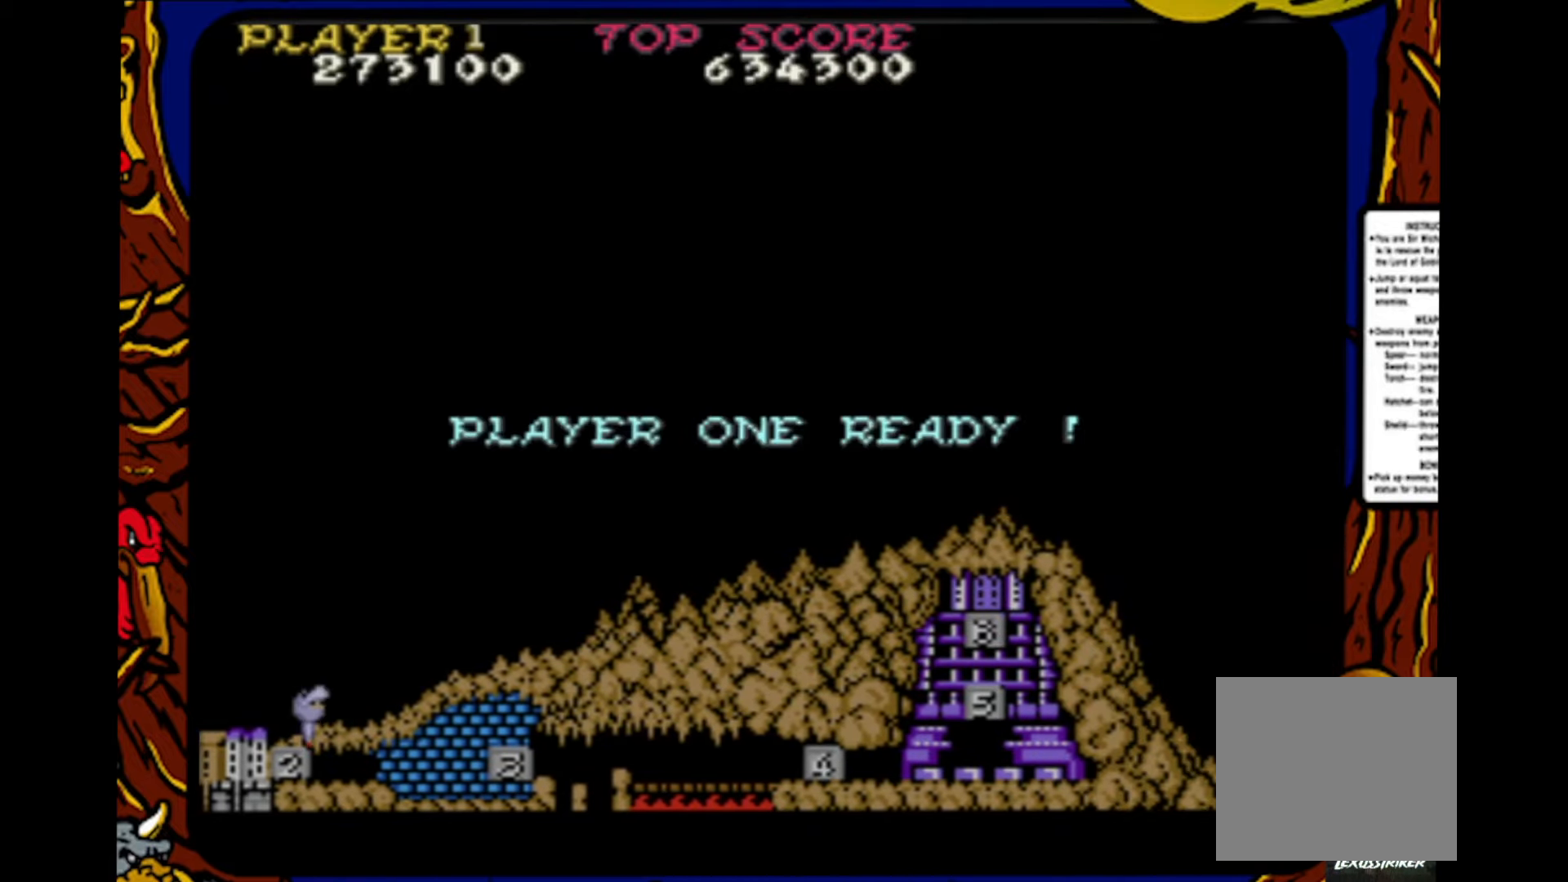
{"buttons": [], "events": [[67, "SQUARE", "down"], [200, "SQUARE", "up"]]}
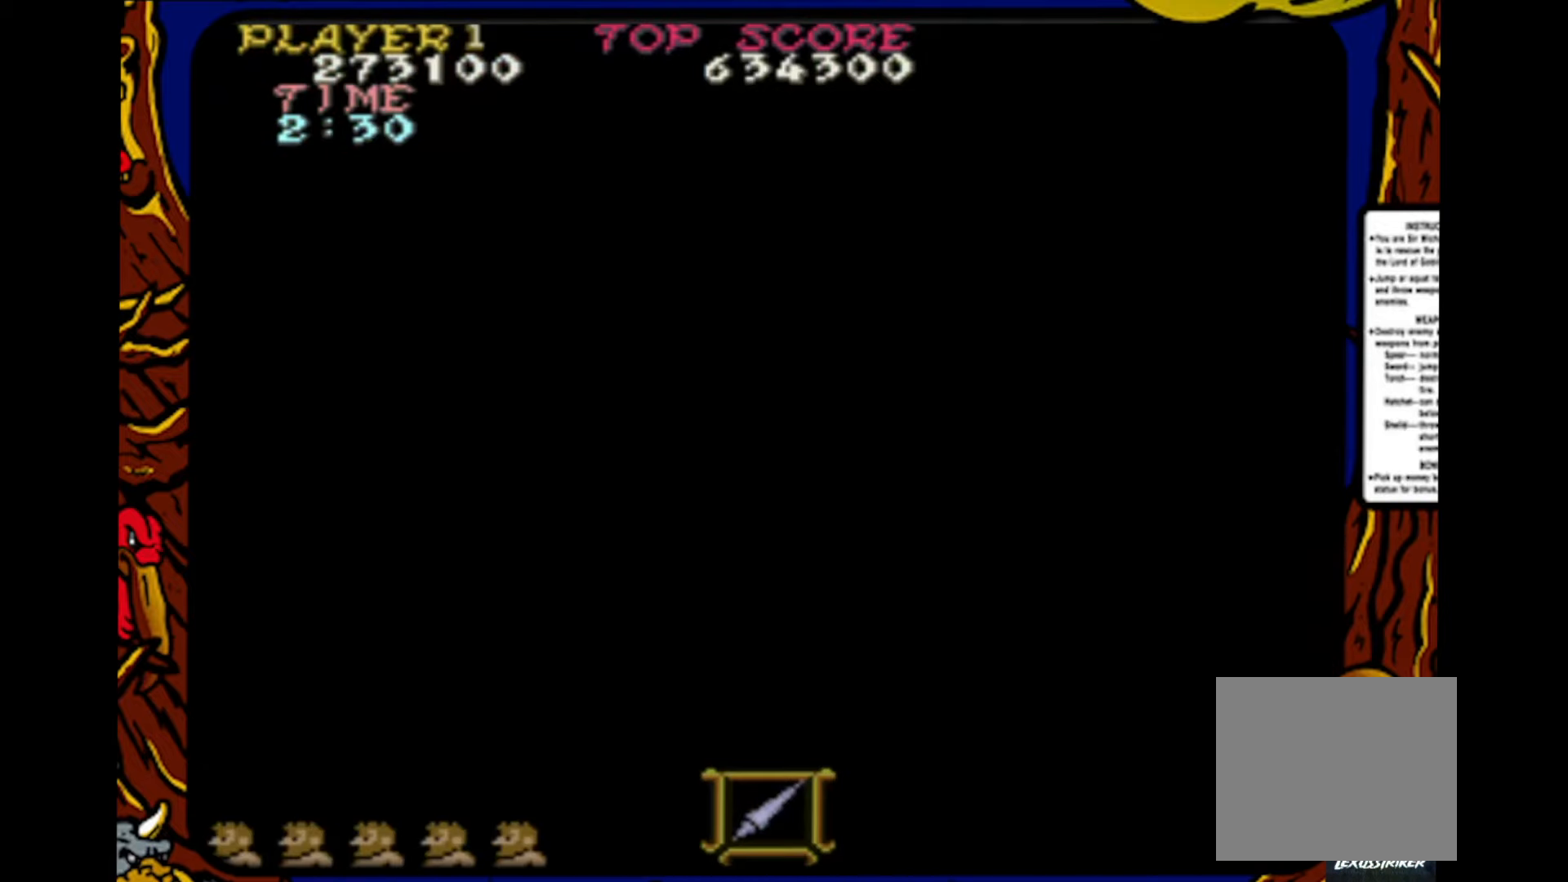
{"buttons": ["DPAD_RIGHT"], "events": [[283, "DPAD_RIGHT", "down"]]}
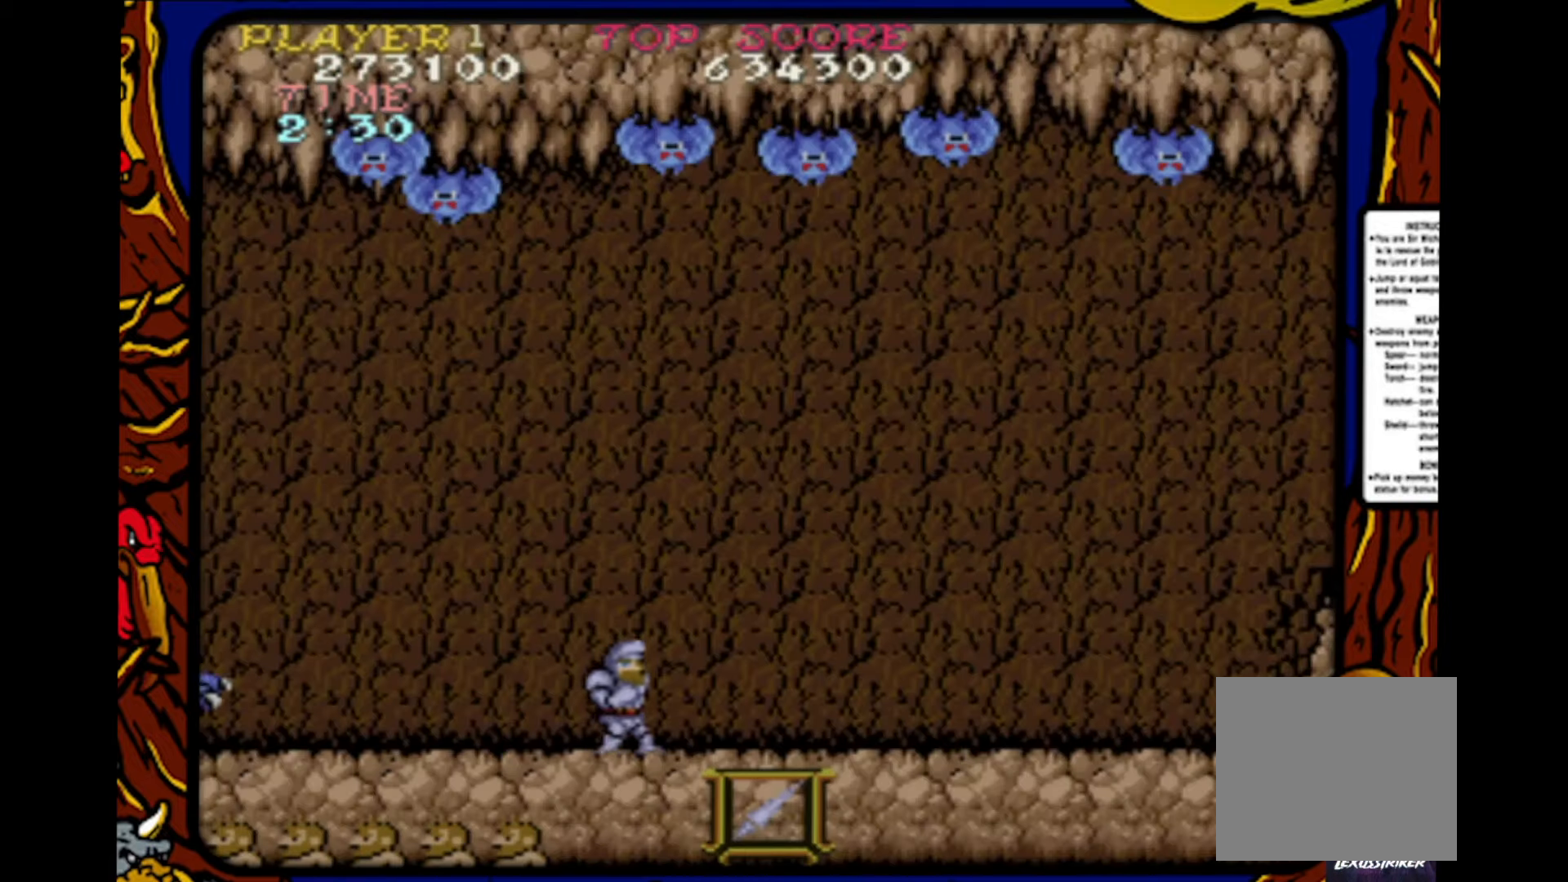
{"buttons": ["DPAD_RIGHT"], "events": []}
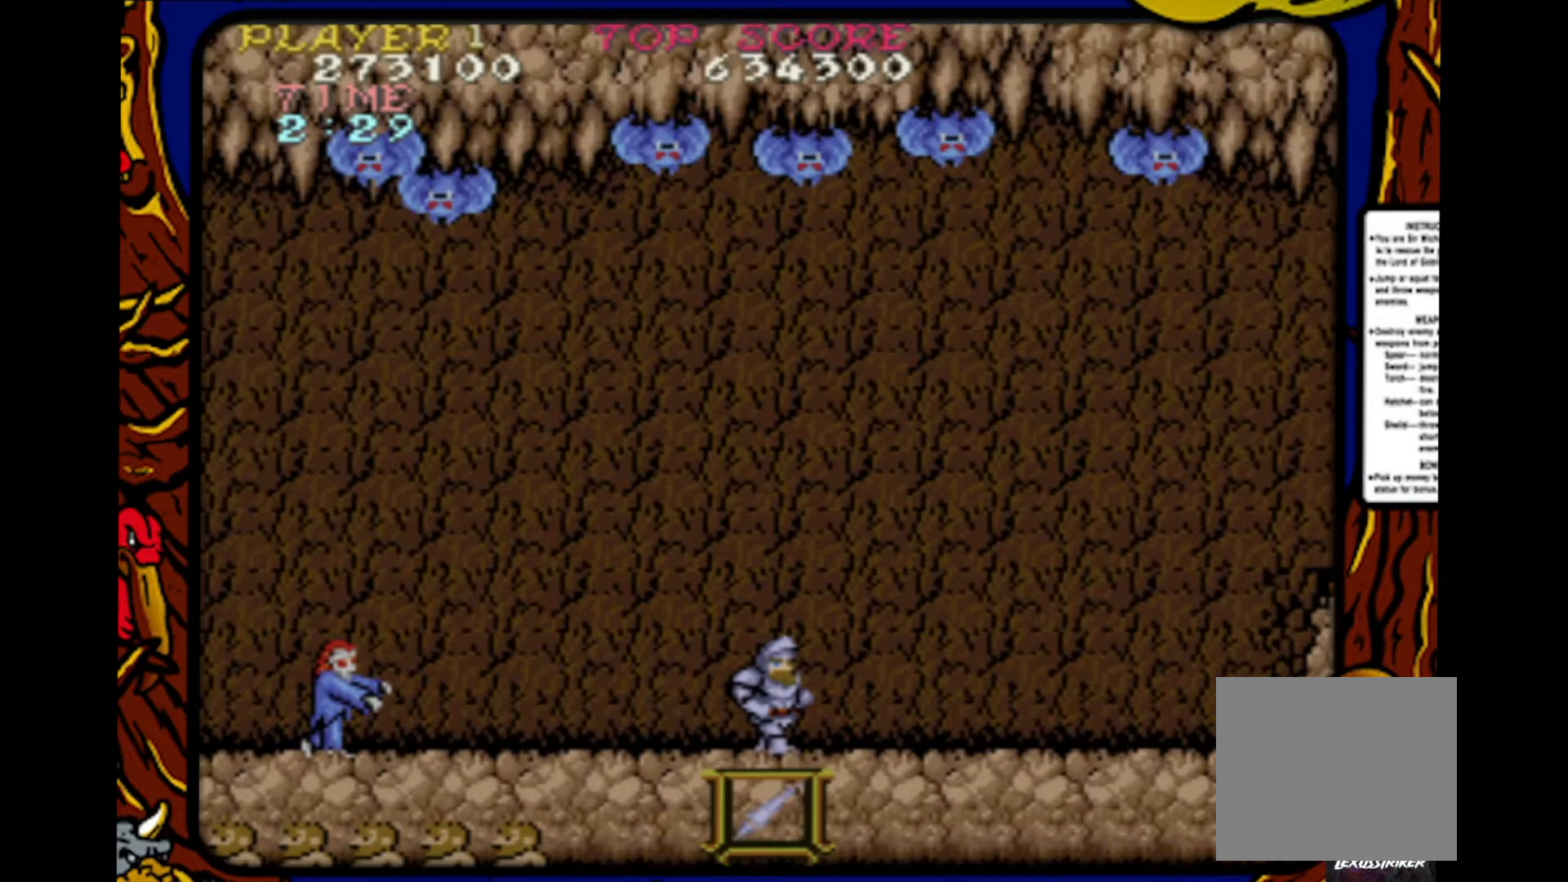
{"buttons": ["DPAD_RIGHT"], "events": [[67, "DPAD_RIGHT", "up"], [67, "DPAD_UP", "down"], [117, "DPAD_LEFT", "down"], [117, "DPAD_UP", "up"], [150, "DPAD_LEFT", "up"], [150, "DPAD_RIGHT", "down"], [167, "SQUARE", "down"], [217, "SQUARE", "up"]]}
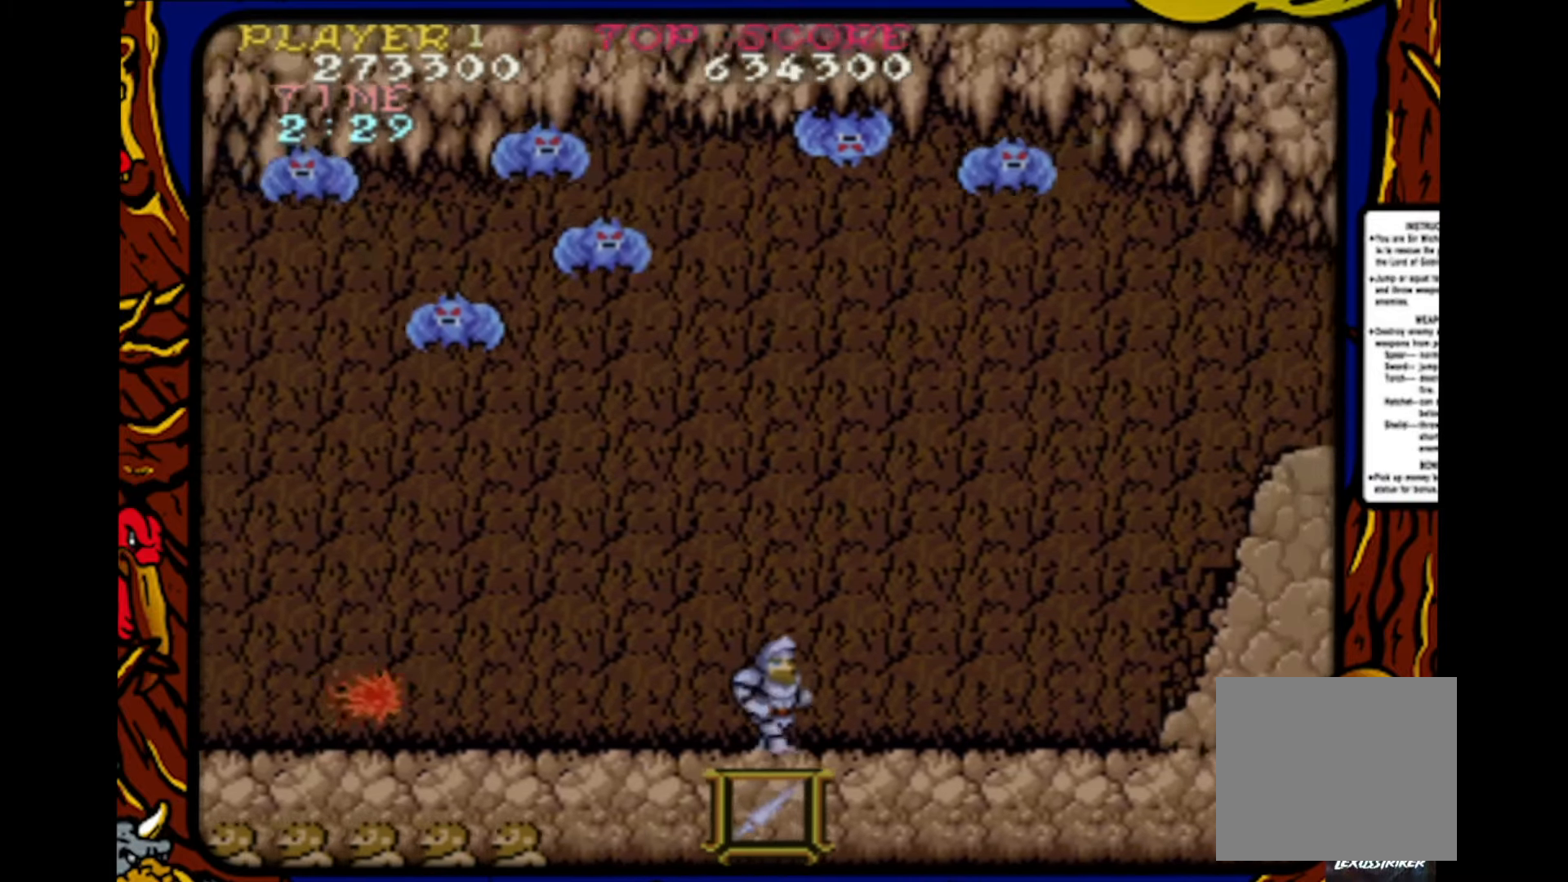
{"buttons": ["DPAD_RIGHT"], "events": []}
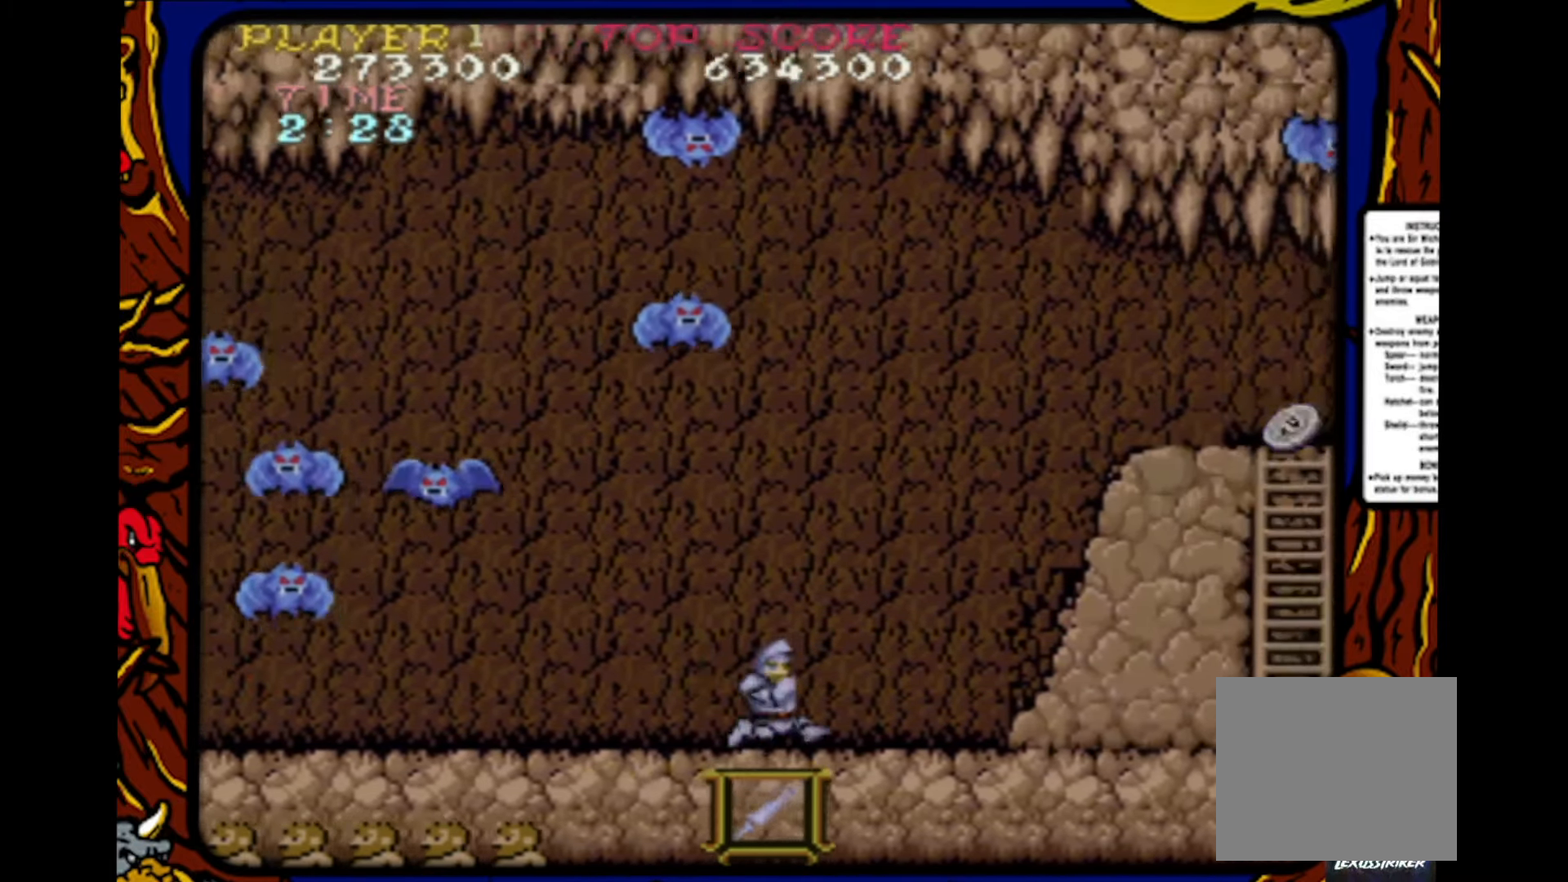
{"buttons": [], "events": [[217, "CROSS", "down"], [267, "DPAD_LEFT", "down"], [267, "DPAD_RIGHT", "up"], [317, "CROSS", "up"], [367, "SQUARE", "down"], [400, "DPAD_LEFT", "up"], [450, "SQUARE", "up"]]}
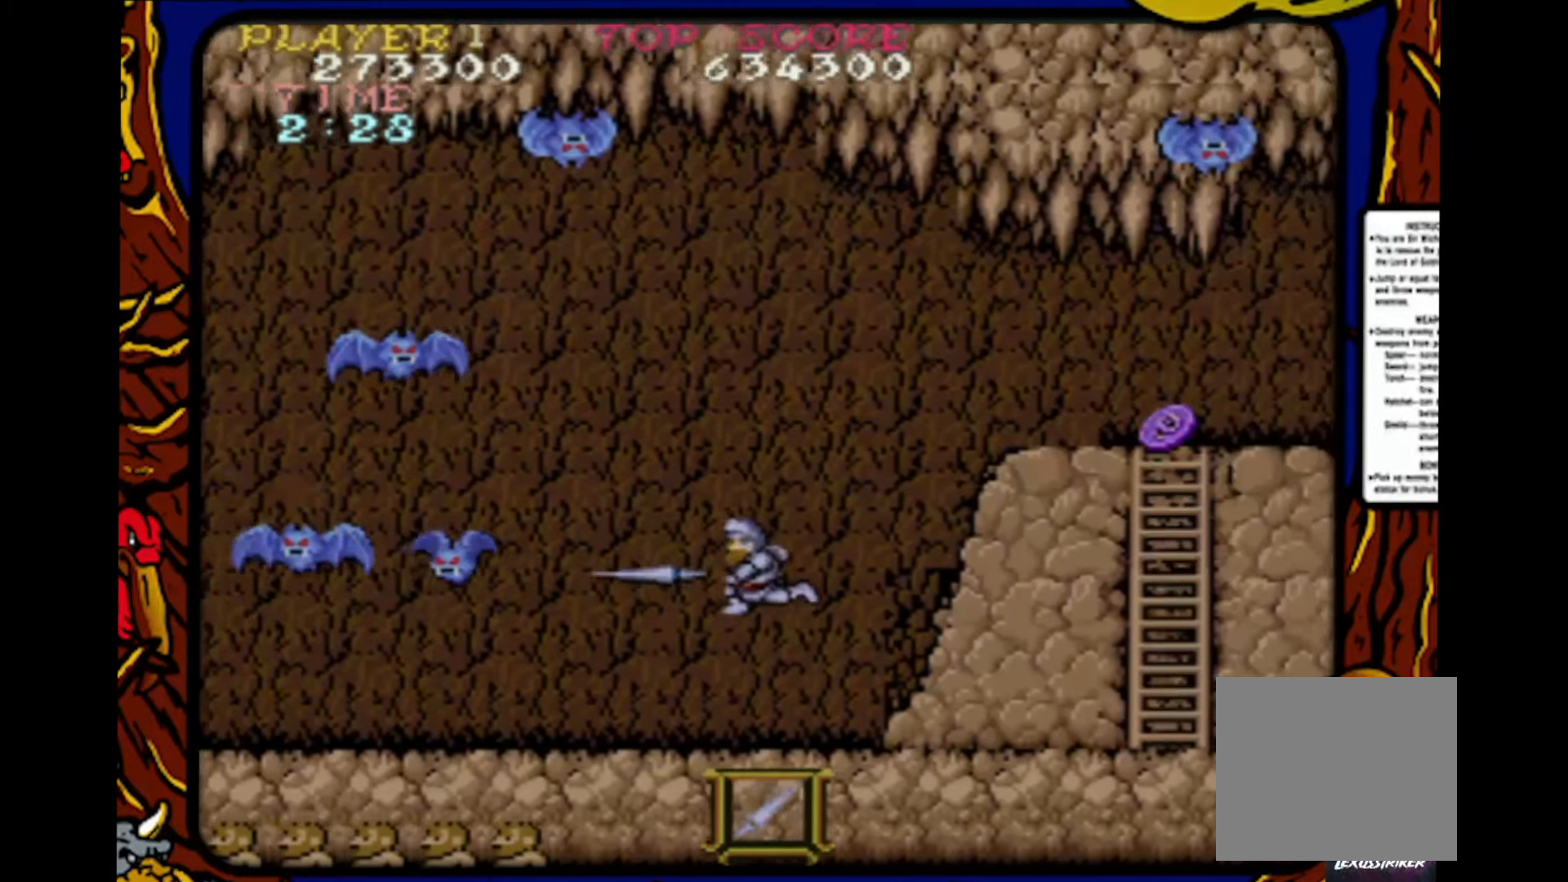
{"buttons": ["CROSS", "DPAD_RIGHT"], "events": [[33, "SQUARE", "down"], [133, "SQUARE", "up"], [217, "SQUARE", "down"], [283, "SQUARE", "up"], [300, "DPAD_RIGHT", "down"], [433, "CROSS", "down"]]}
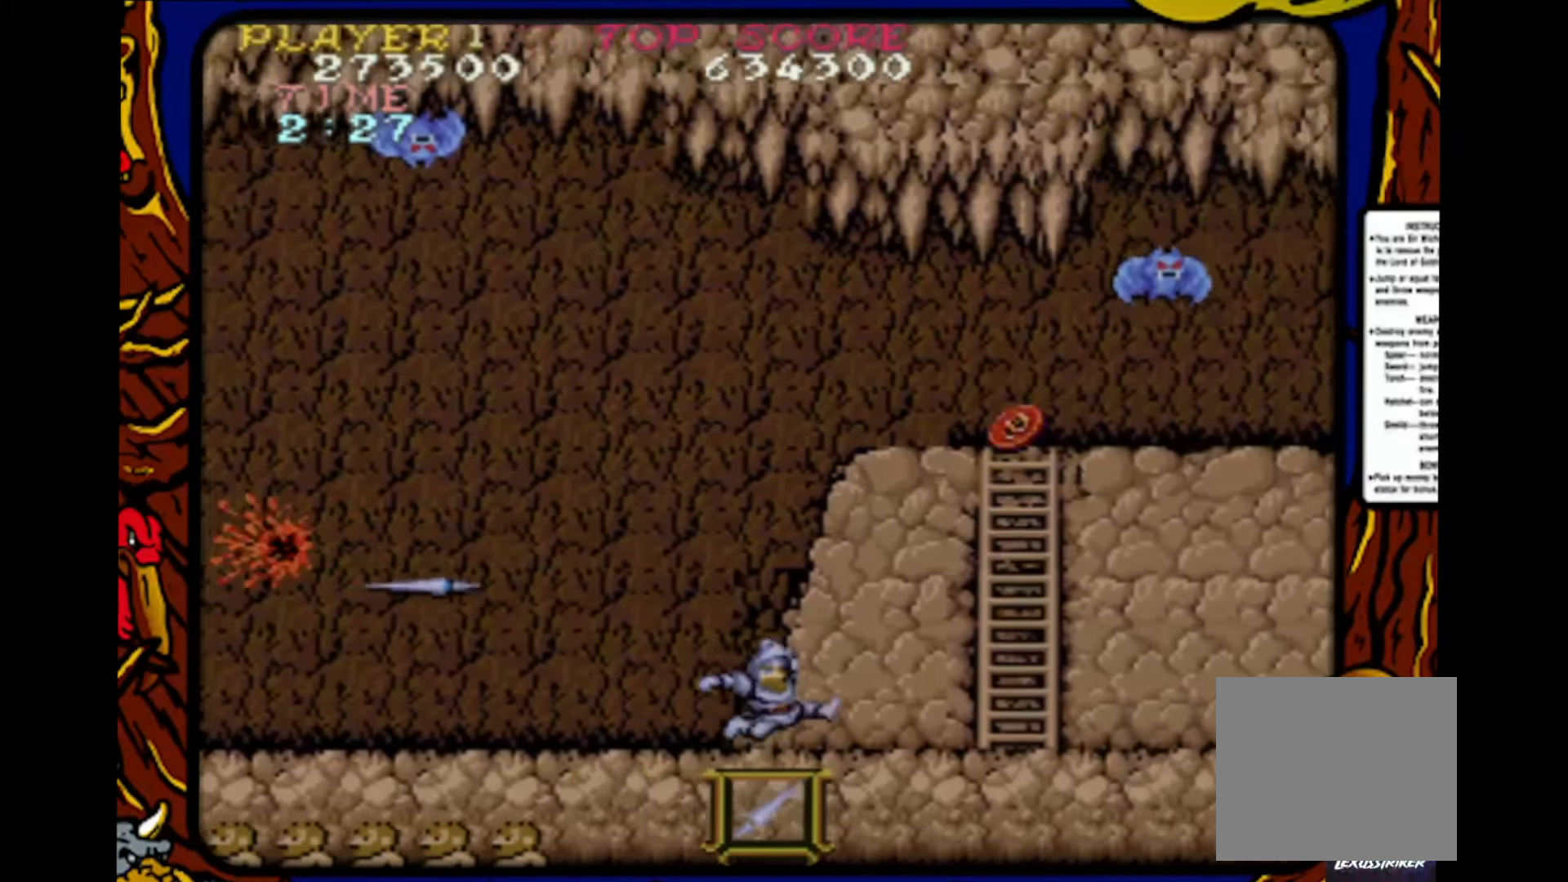
{"buttons": ["DPAD_RIGHT"], "events": [[17, "DPAD_RIGHT", "up"], [33, "CROSS", "up"], [67, "DPAD_LEFT", "down"], [133, "SQUARE", "down"], [233, "DPAD_LEFT", "up"], [250, "SQUARE", "up"], [317, "SQUARE", "down"], [350, "DPAD_RIGHT", "down"], [433, "SQUARE", "up"]]}
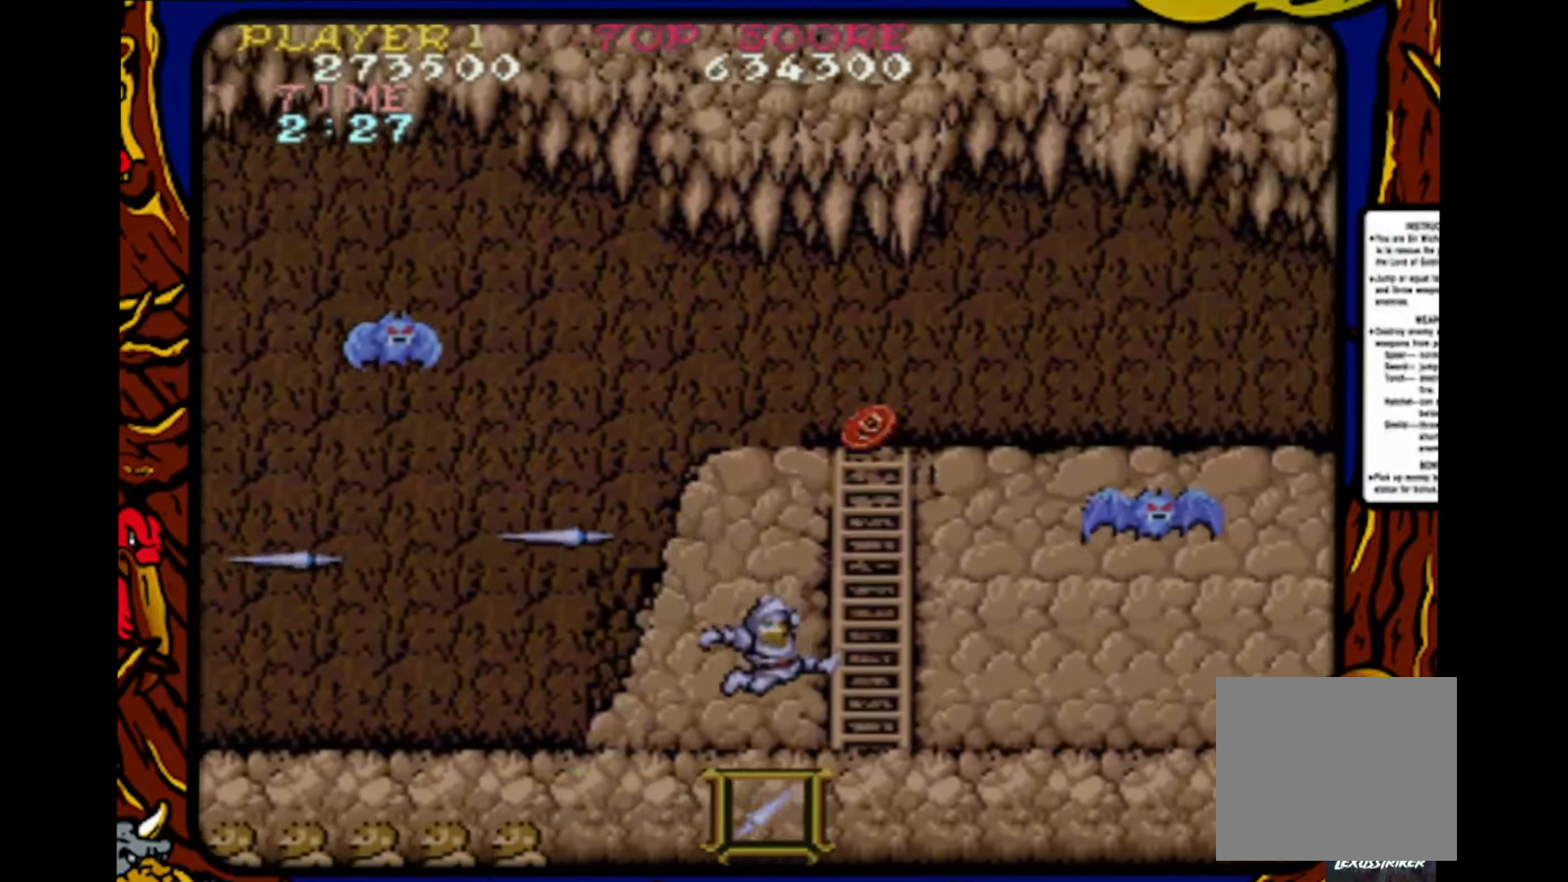
{"buttons": ["DPAD_RIGHT"], "events": [[350, "DPAD_RIGHT", "up"], [467, "DPAD_RIGHT", "down"]]}
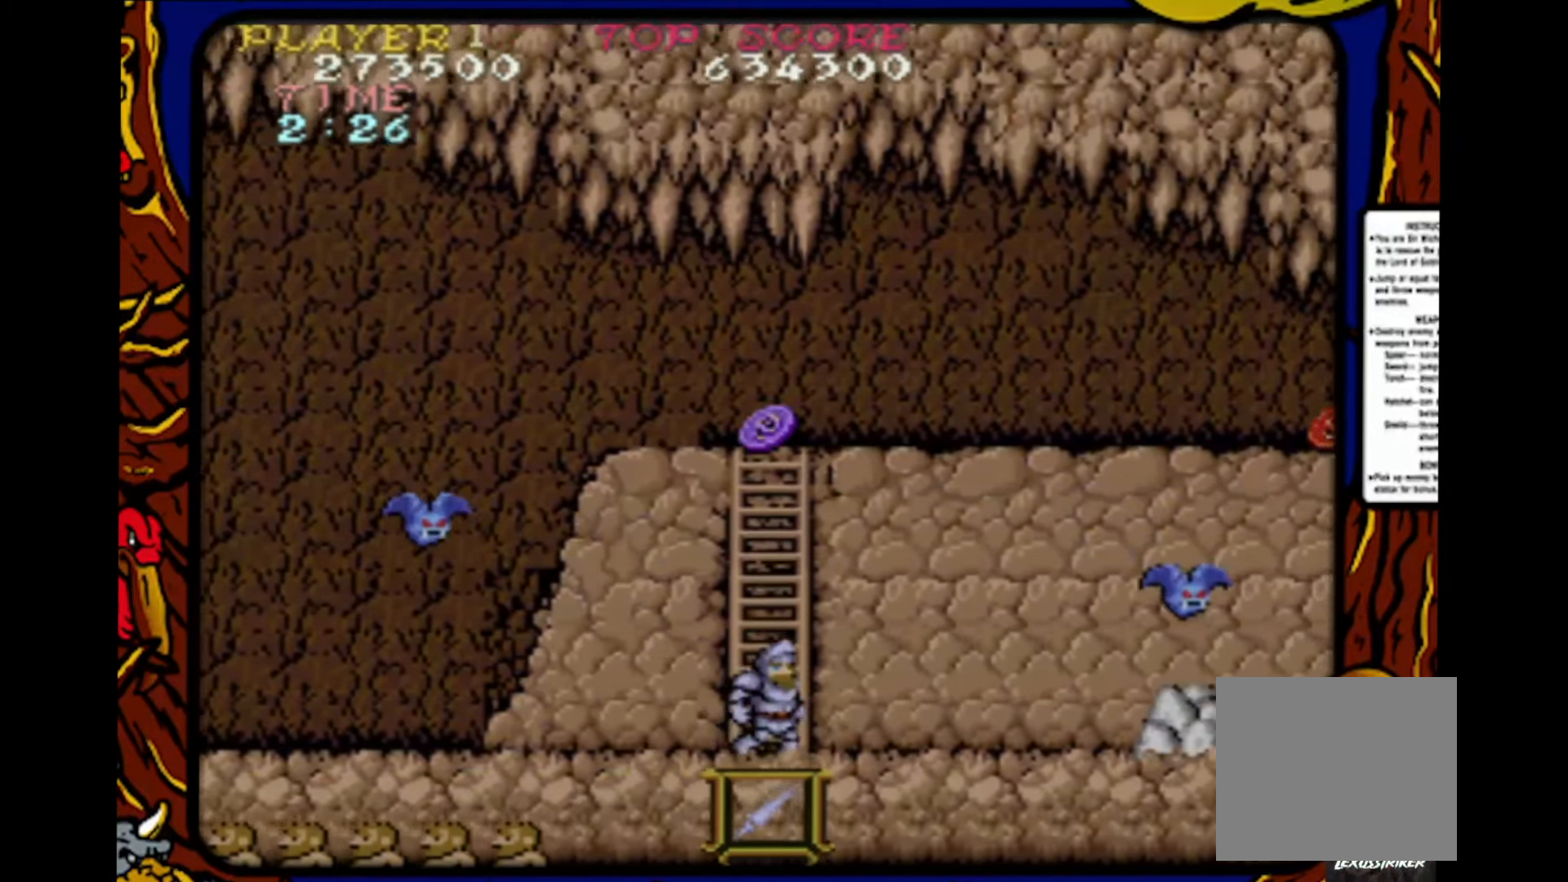
{"buttons": ["SQUARE"], "events": [[133, "DPAD_RIGHT", "up"], [183, "DPAD_LEFT", "down"], [300, "DPAD_LEFT", "up"], [367, "CROSS", "down"], [483, "CROSS", "up"], [483, "SQUARE", "down"]]}
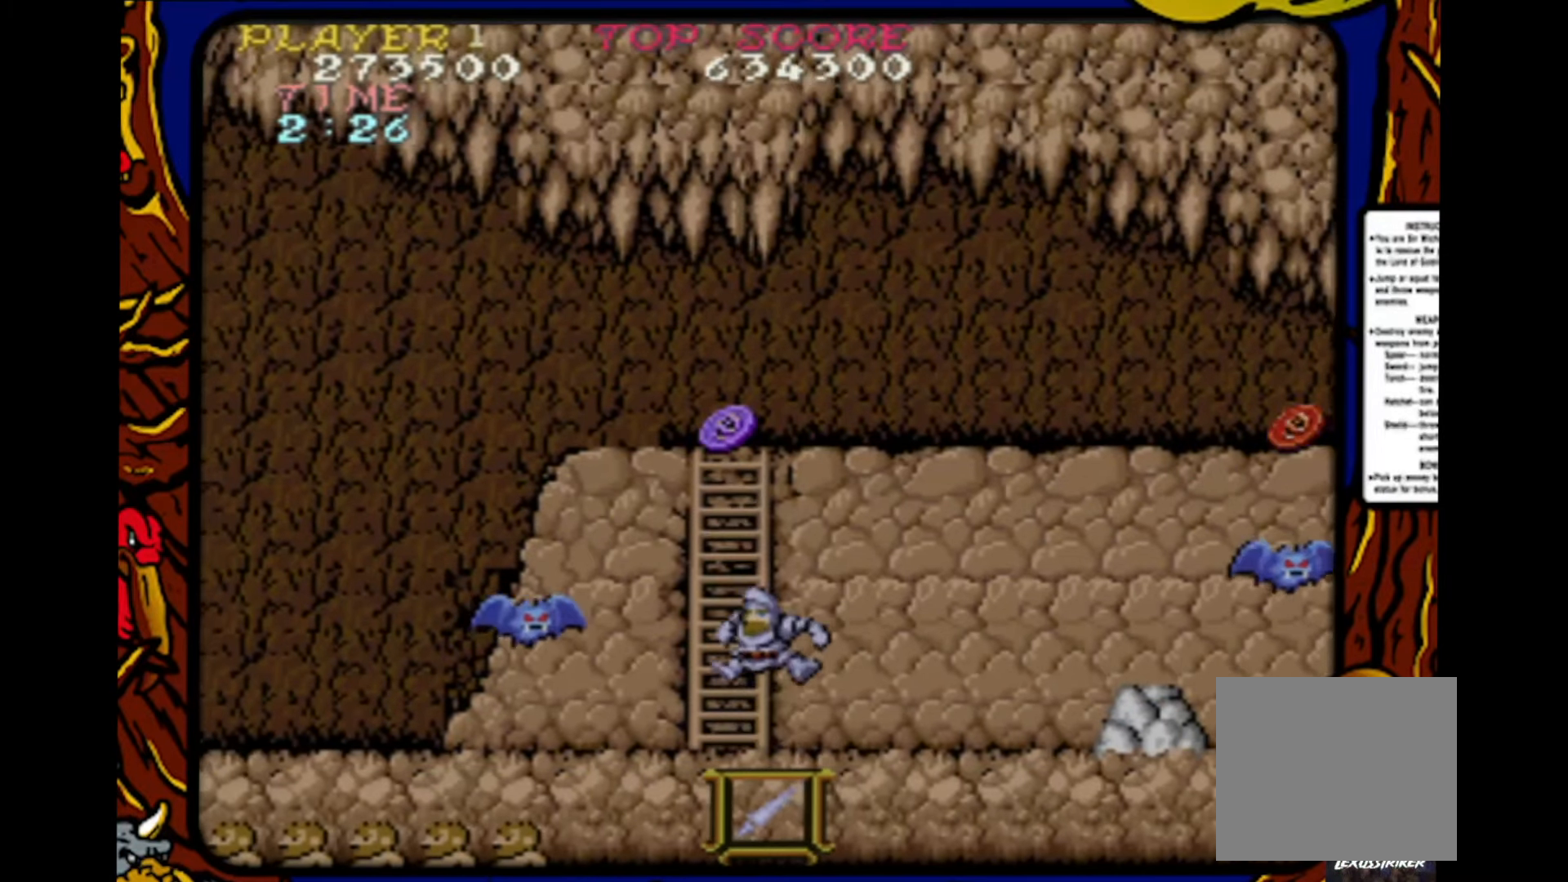
{"buttons": [], "events": [[67, "SQUARE", "up"], [117, "SQUARE", "down"], [217, "SQUARE", "up"], [283, "SQUARE", "down"], [417, "SQUARE", "up"]]}
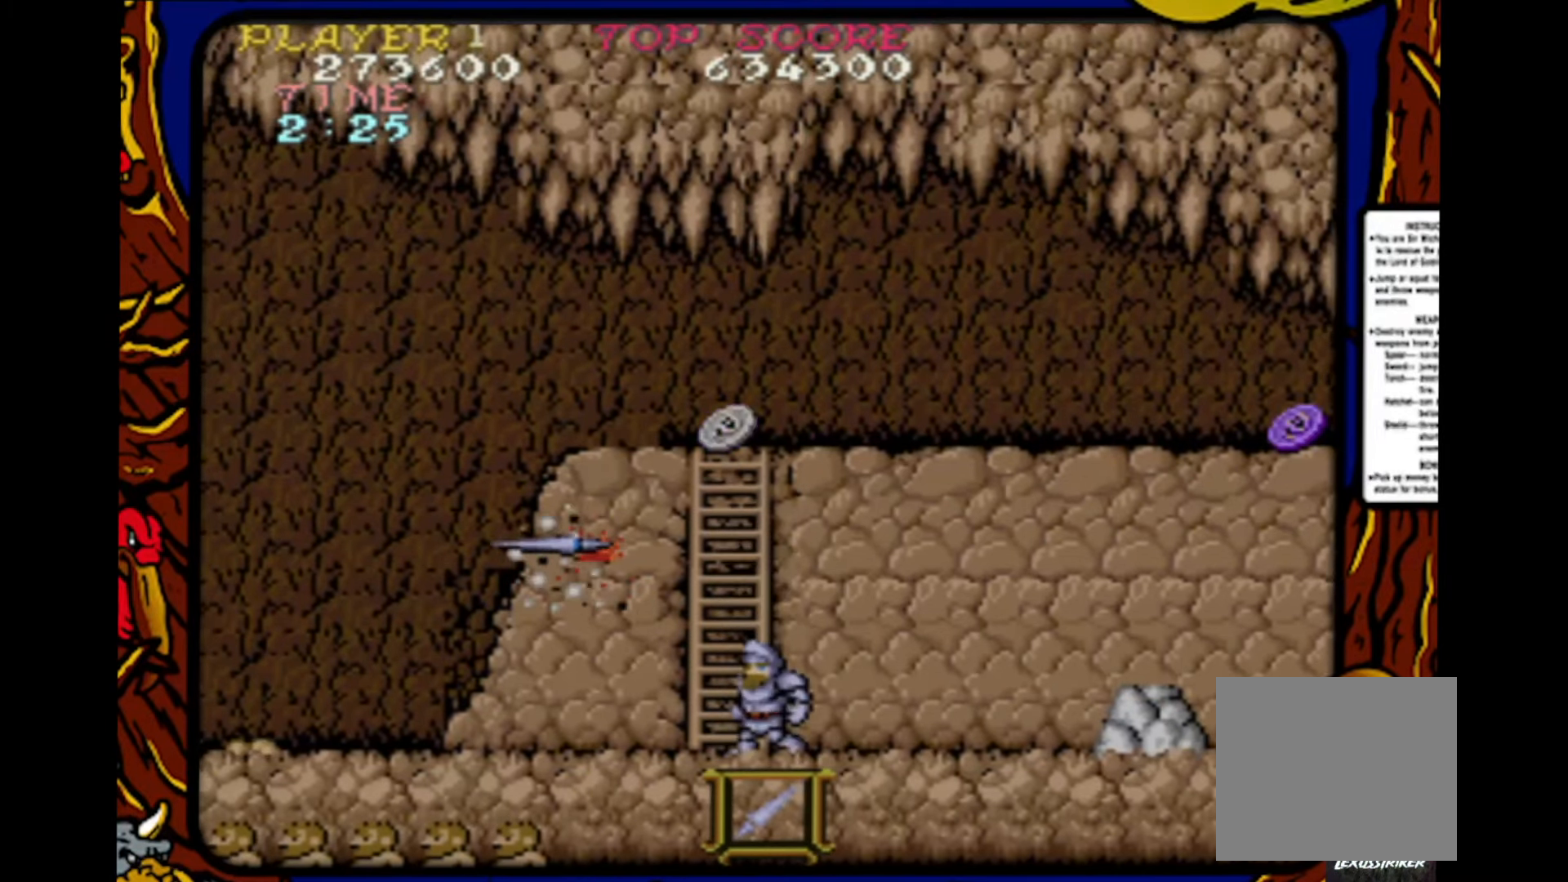
{"buttons": ["DPAD_LEFT"], "events": [[17, "DPAD_LEFT", "down"], [167, "DPAD_LEFT", "up"], [350, "DPAD_LEFT", "down"]]}
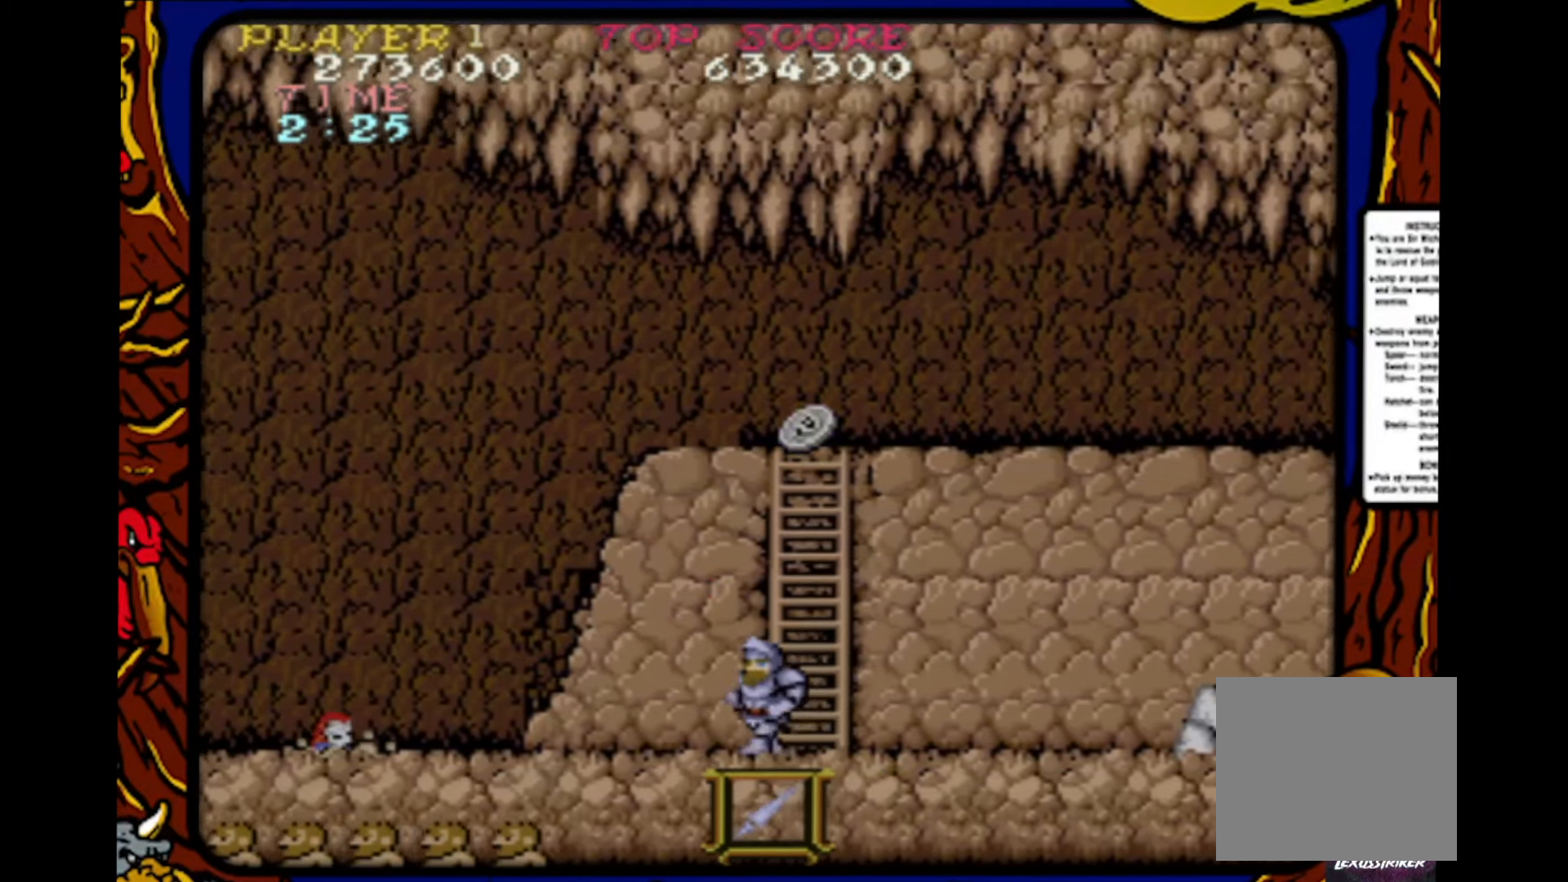
{"buttons": [], "events": [[50, "DPAD_LEFT", "up"]]}
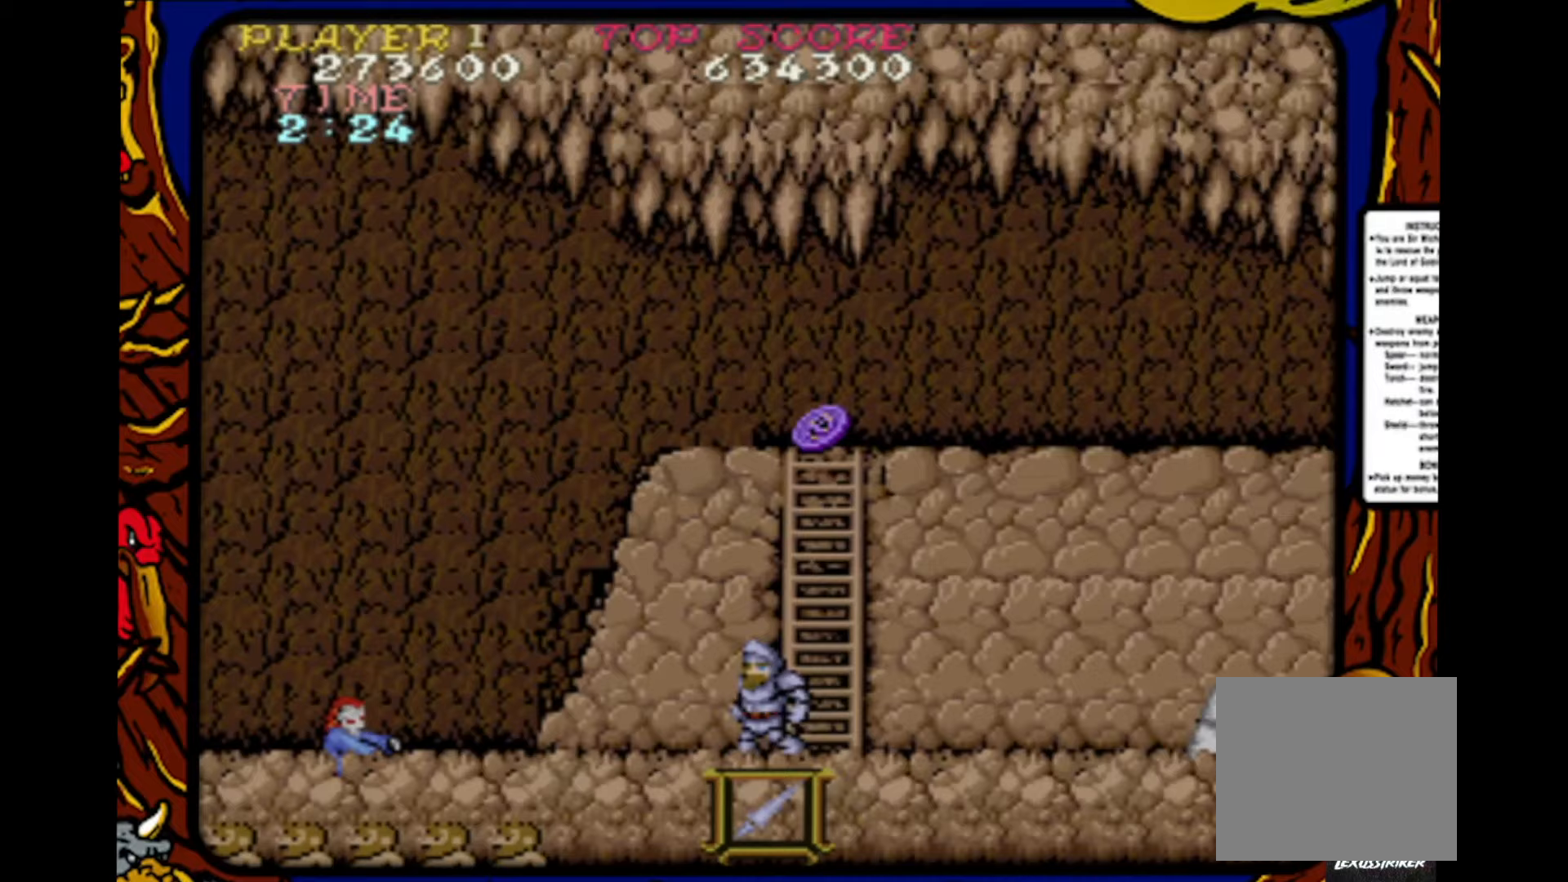
{"buttons": ["DPAD_UP"], "events": [[83, "SQUARE", "down"], [183, "SQUARE", "up"], [250, "DPAD_RIGHT", "down"], [450, "DPAD_UP", "down"], [467, "DPAD_RIGHT", "up"]]}
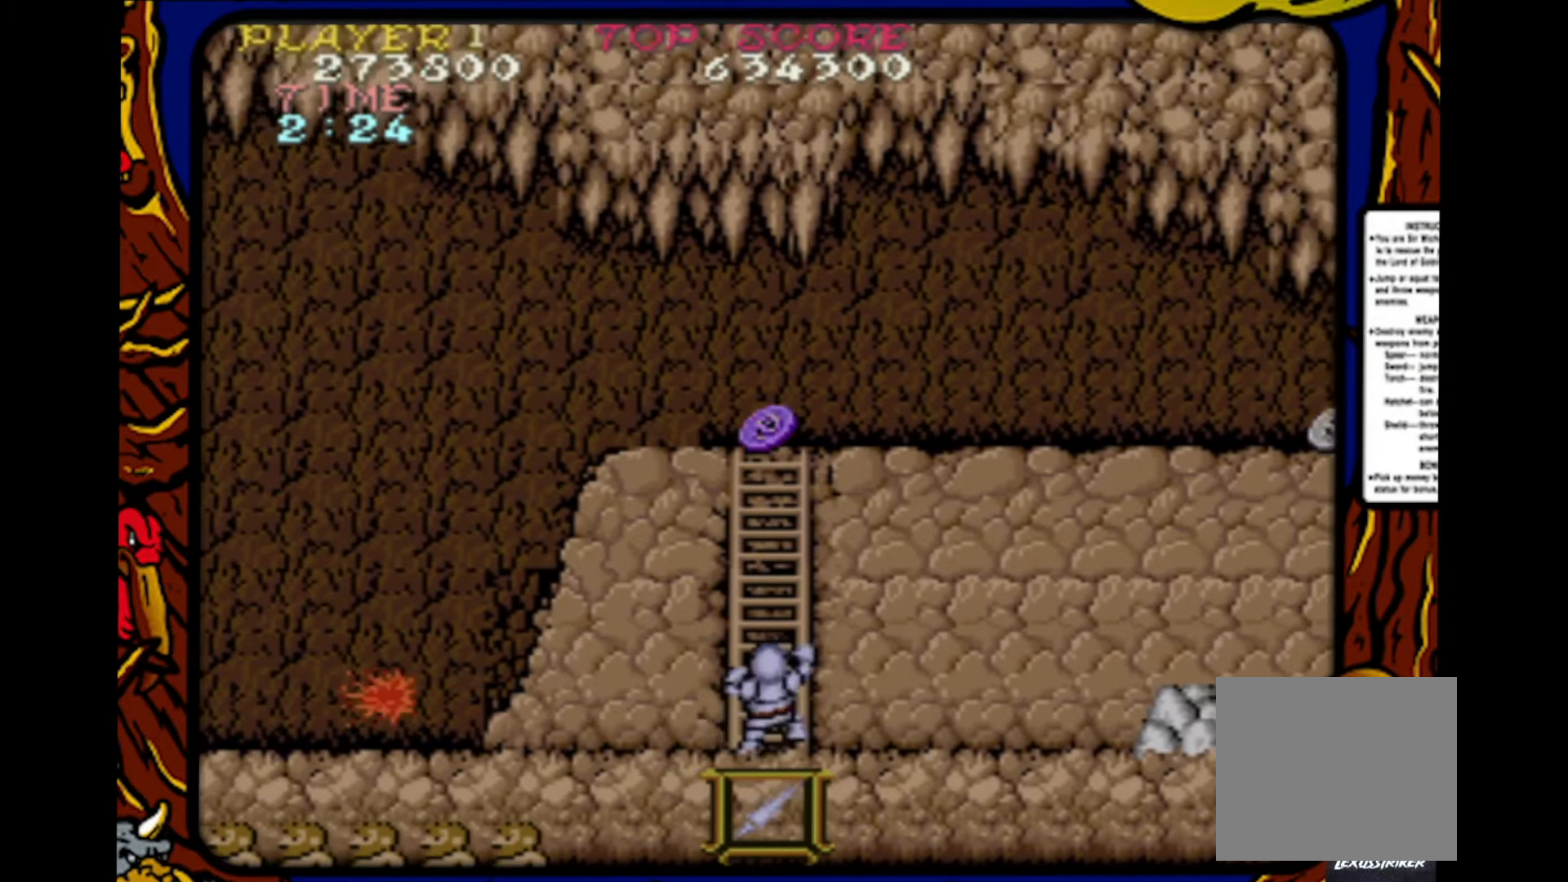
{"buttons": ["DPAD_UP"], "events": []}
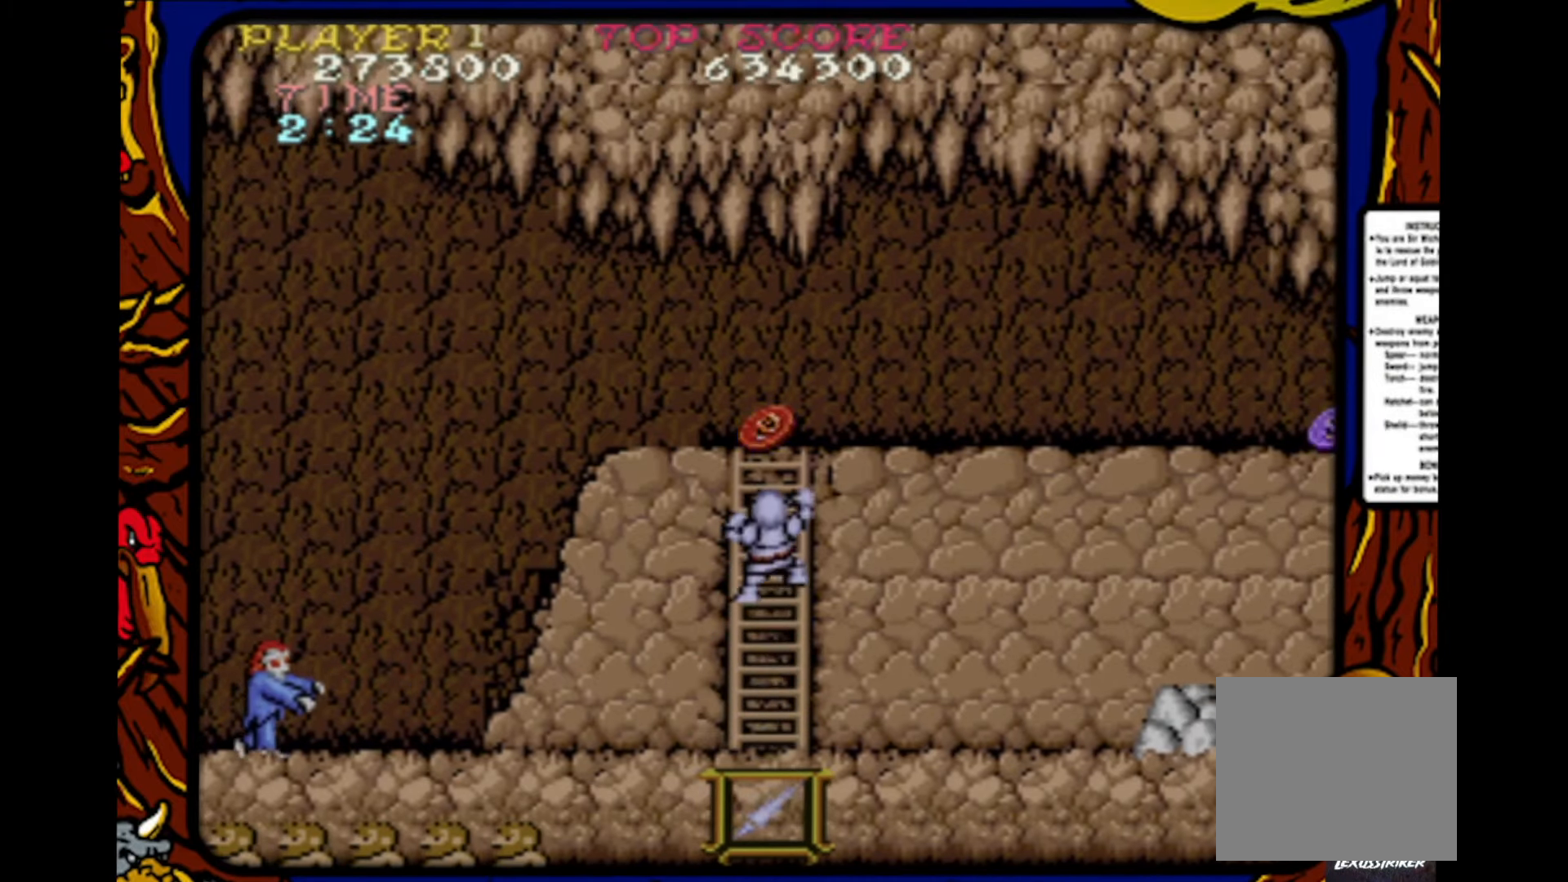
{"buttons": ["DPAD_UP"], "events": []}
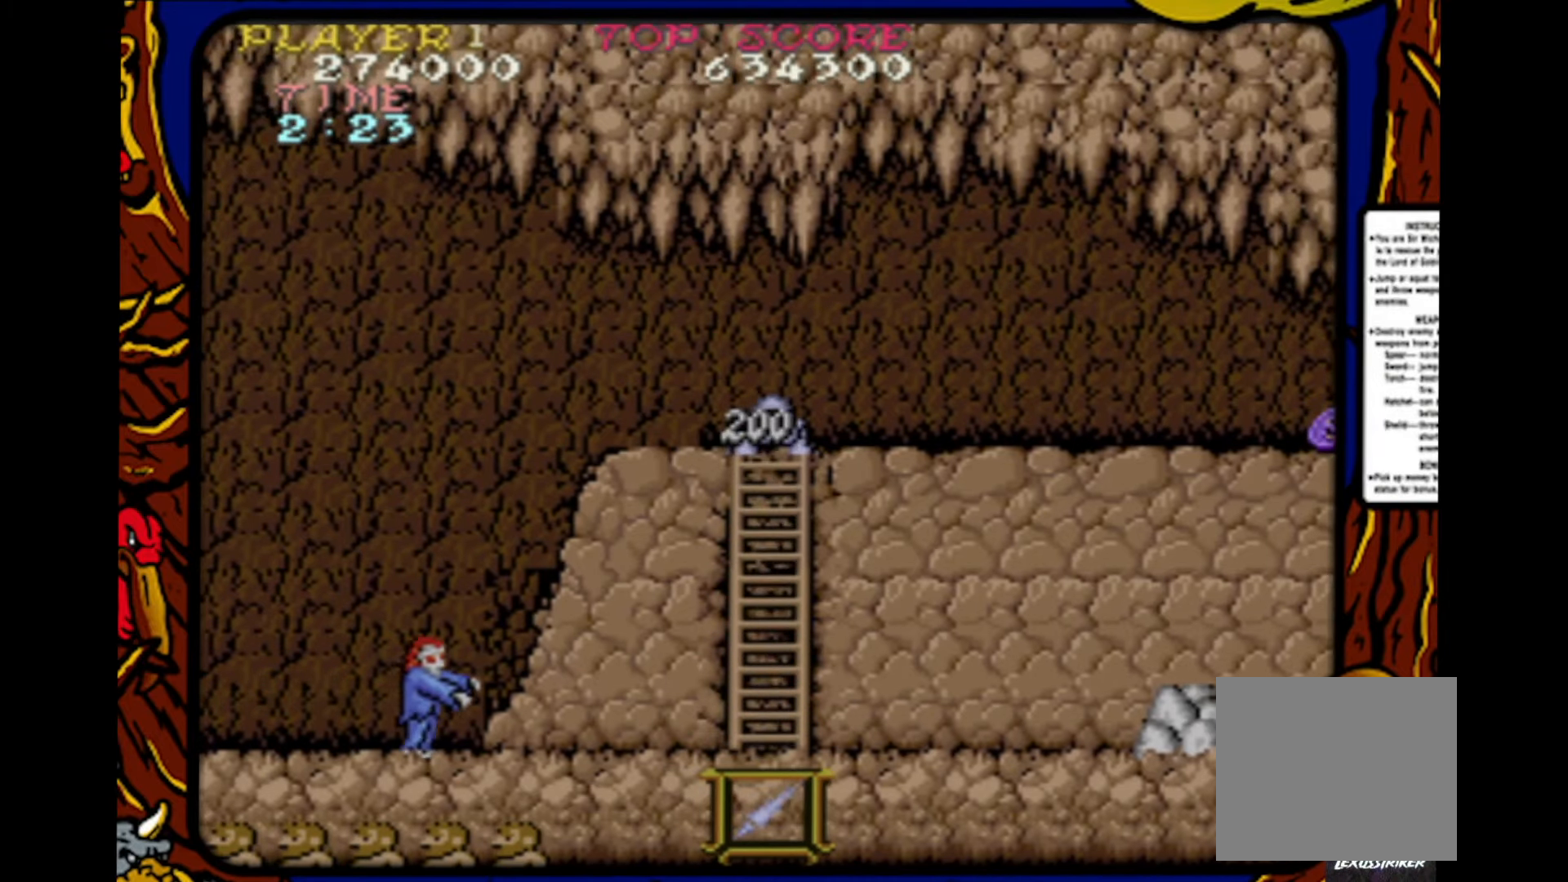
{"buttons": ["DPAD_RIGHT"], "events": [[183, "DPAD_RIGHT", "down"], [183, "DPAD_UP", "up"]]}
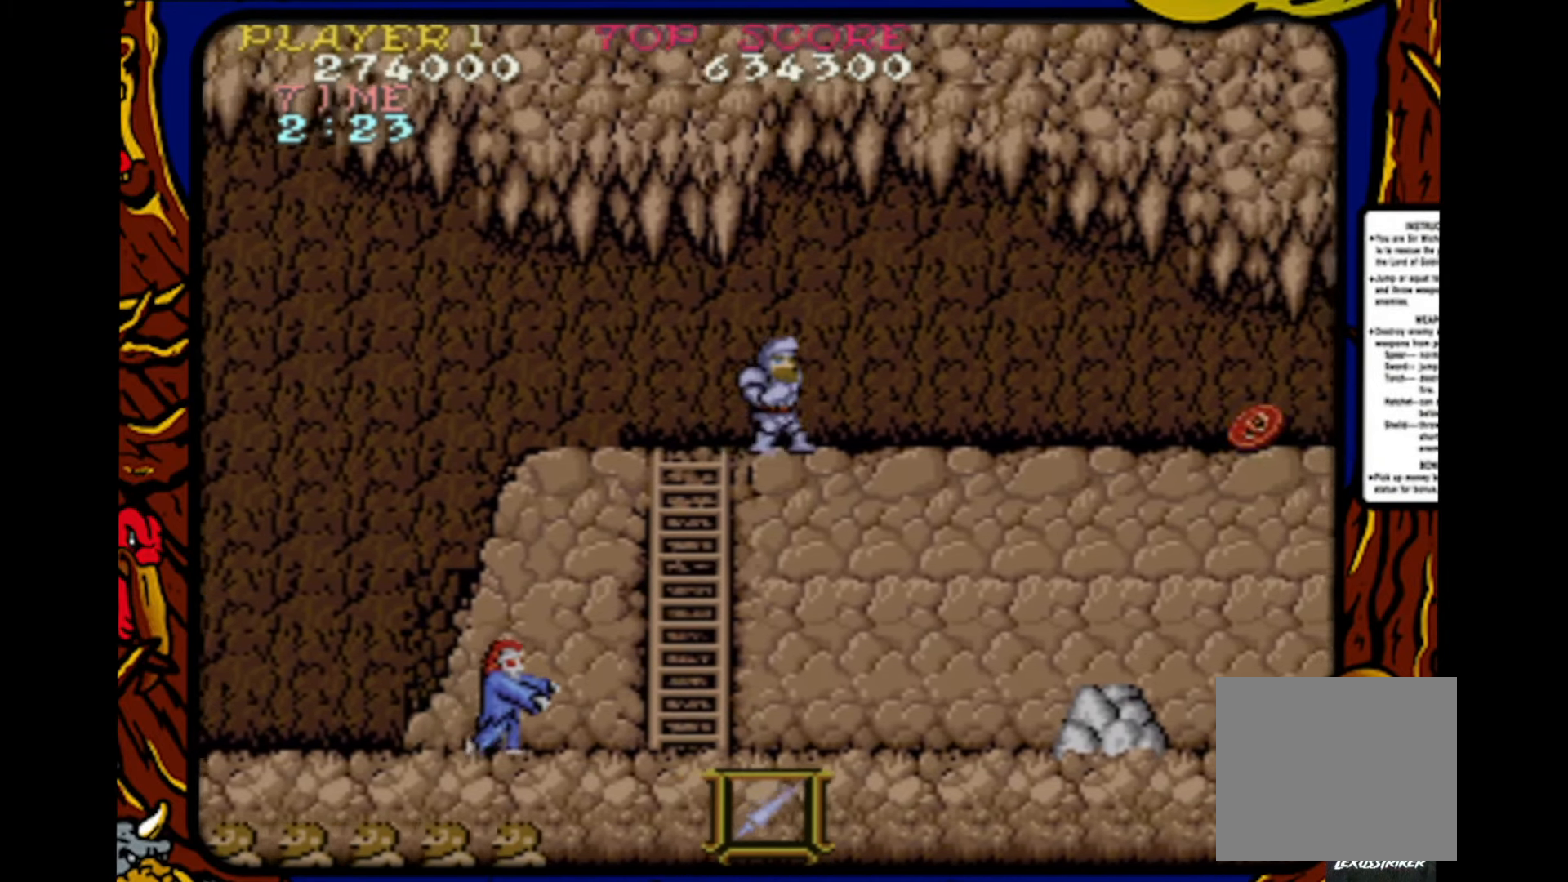
{"buttons": ["DPAD_RIGHT"], "events": []}
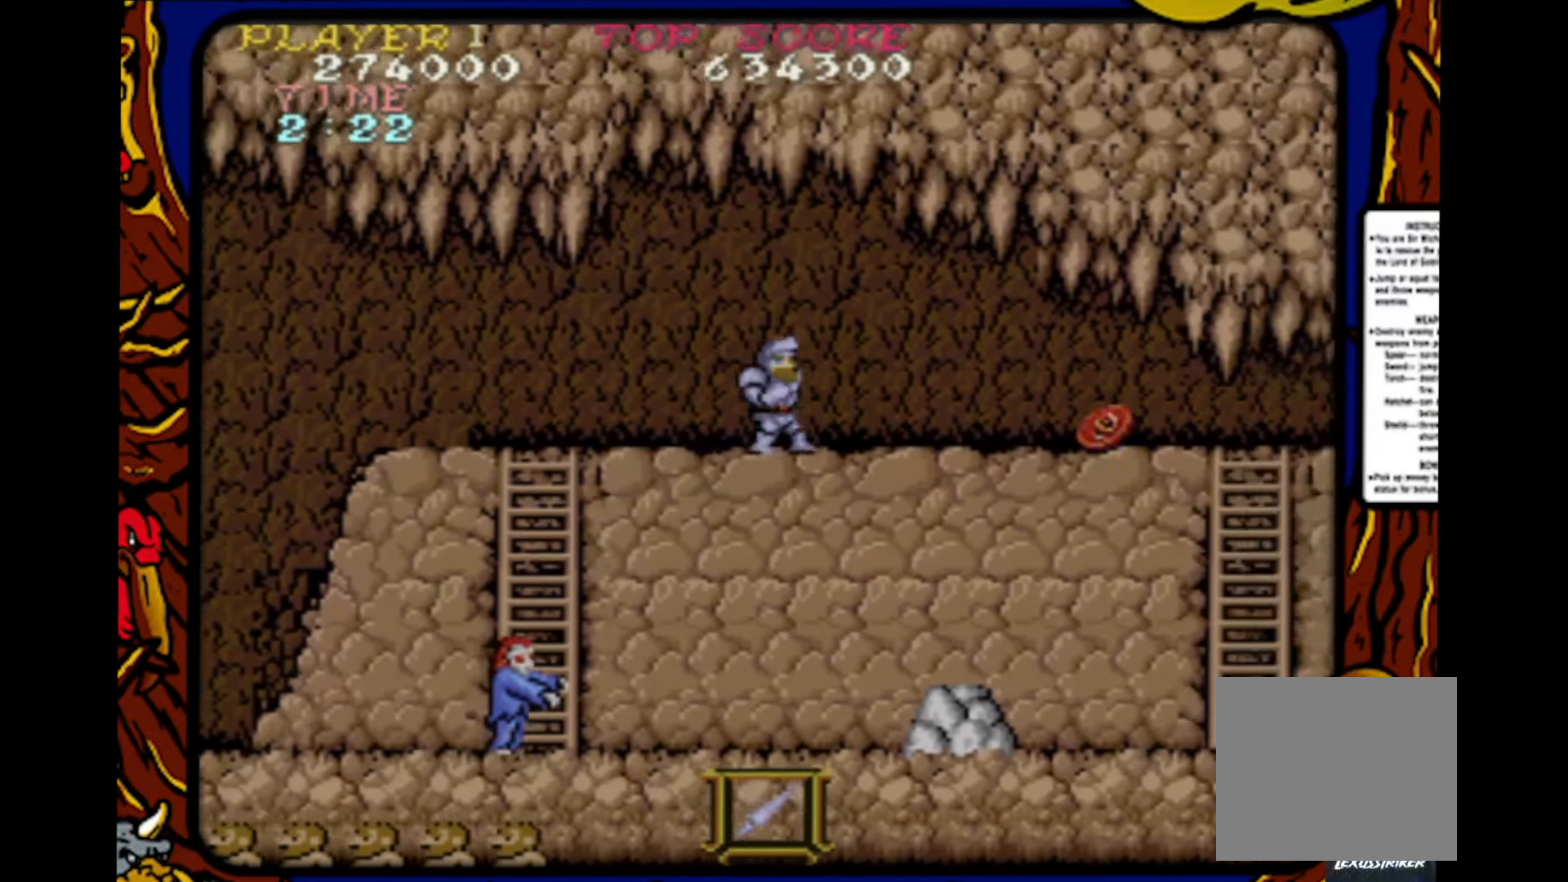
{"buttons": ["DPAD_RIGHT"], "events": []}
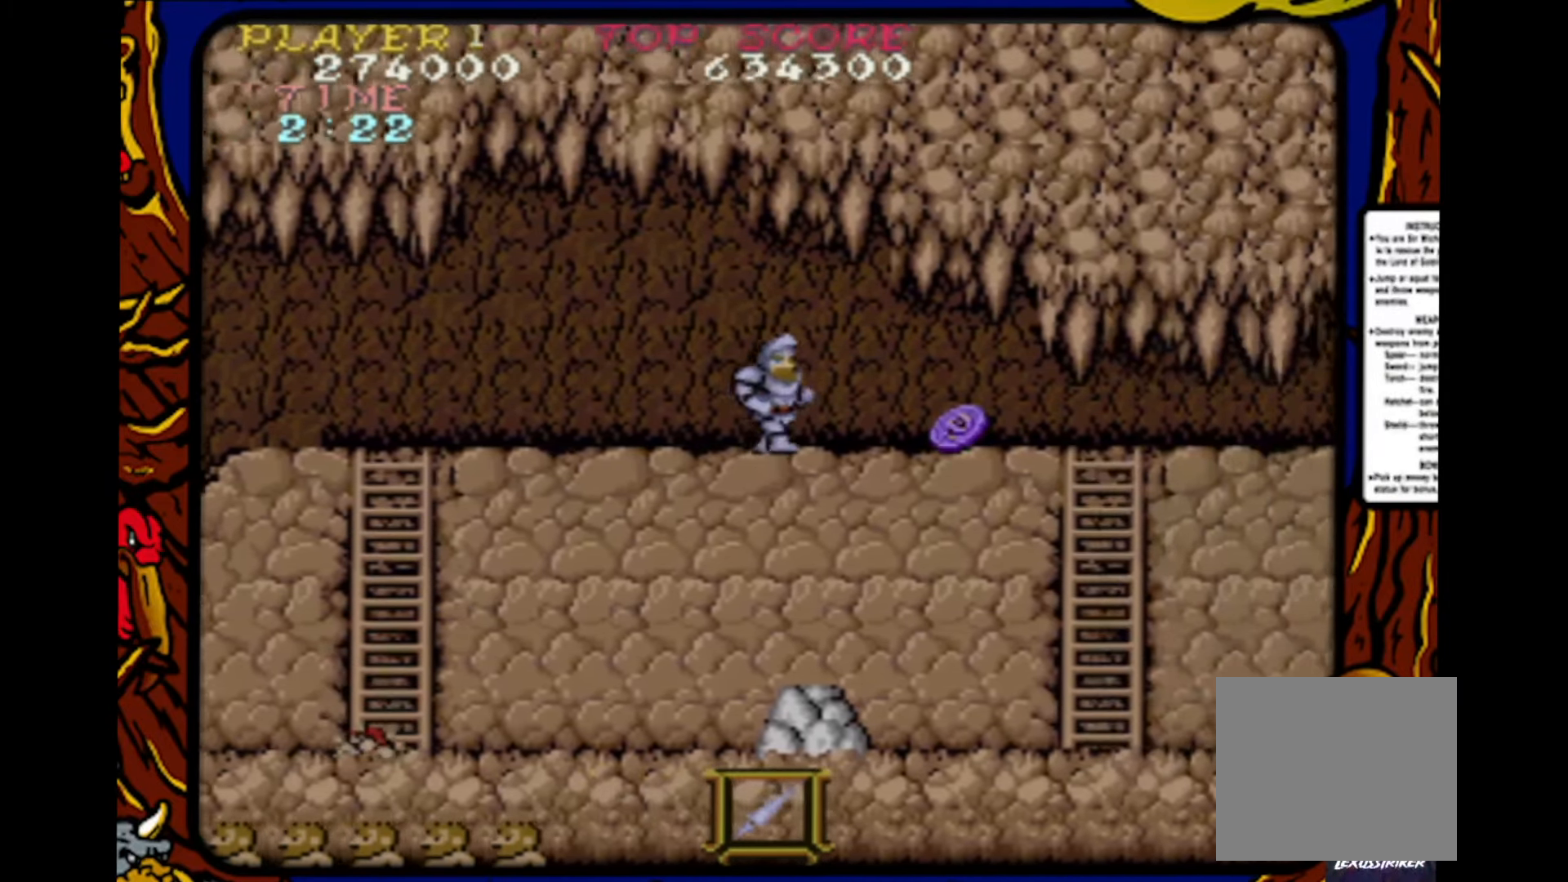
{"buttons": ["DPAD_RIGHT"], "events": []}
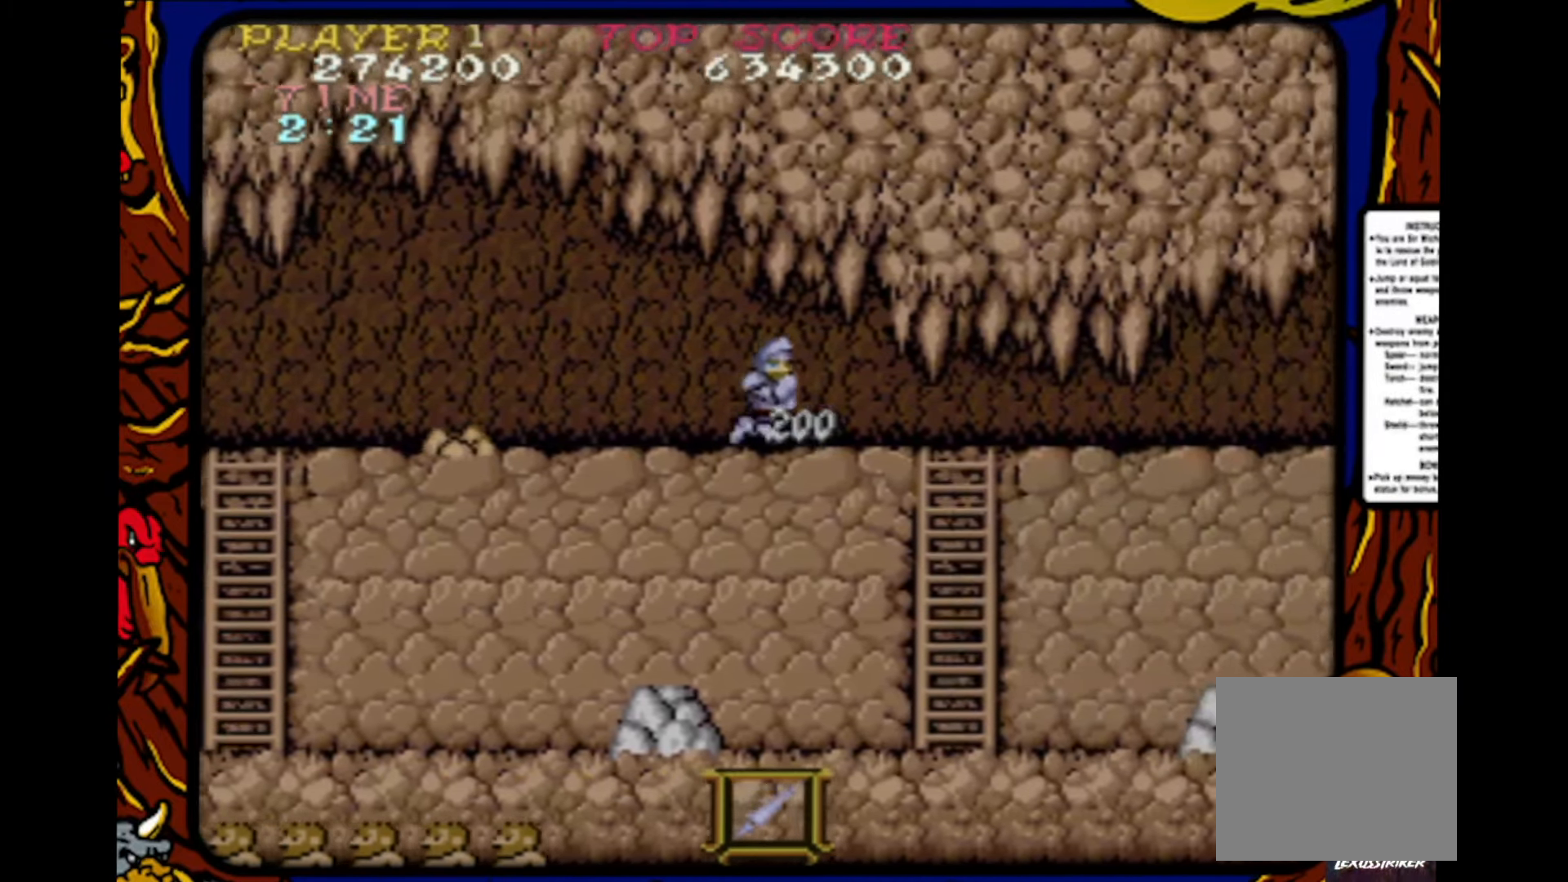
{"buttons": [], "events": [[300, "DPAD_RIGHT", "up"], [333, "DPAD_LEFT", "down"], [433, "DPAD_LEFT", "up"]]}
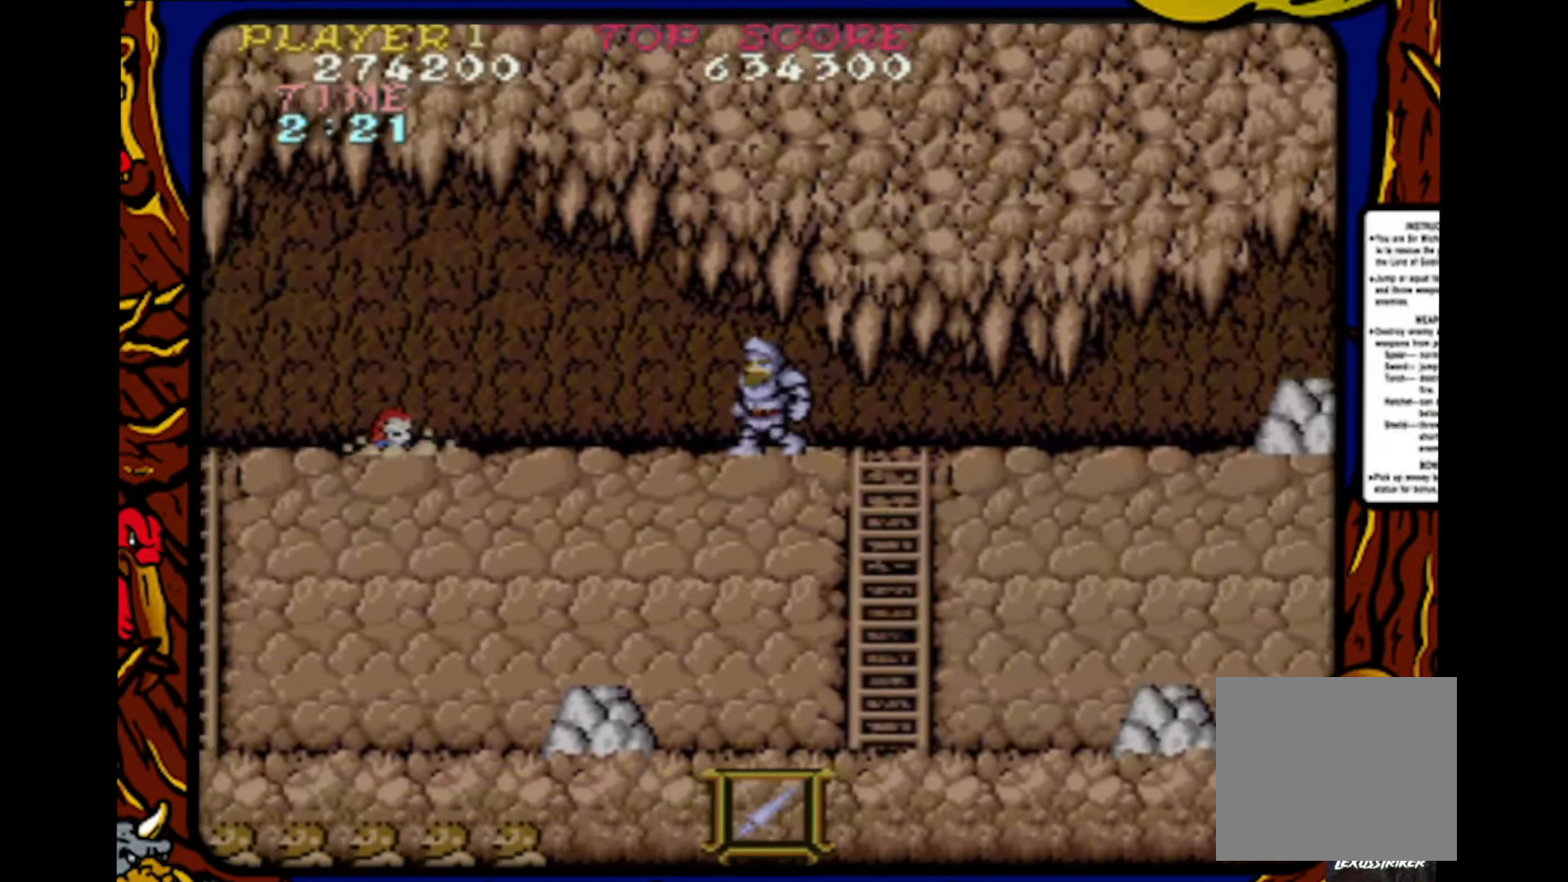
{"buttons": ["DPAD_RIGHT"], "events": [[250, "SQUARE", "down"], [350, "DPAD_RIGHT", "down"], [367, "SQUARE", "up"]]}
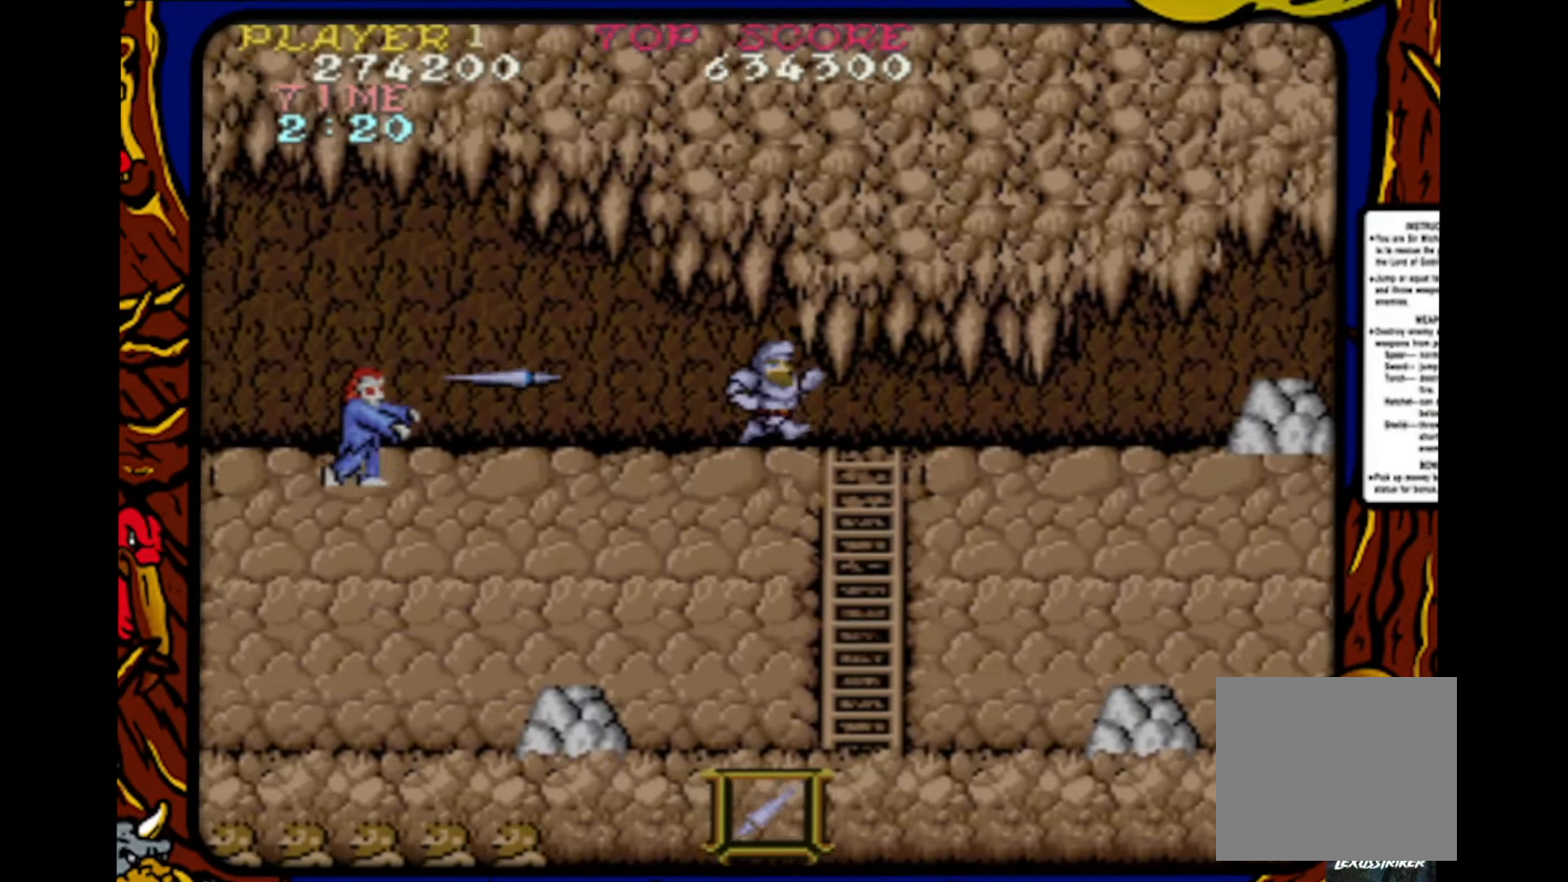
{"buttons": ["DPAD_RIGHT"], "events": []}
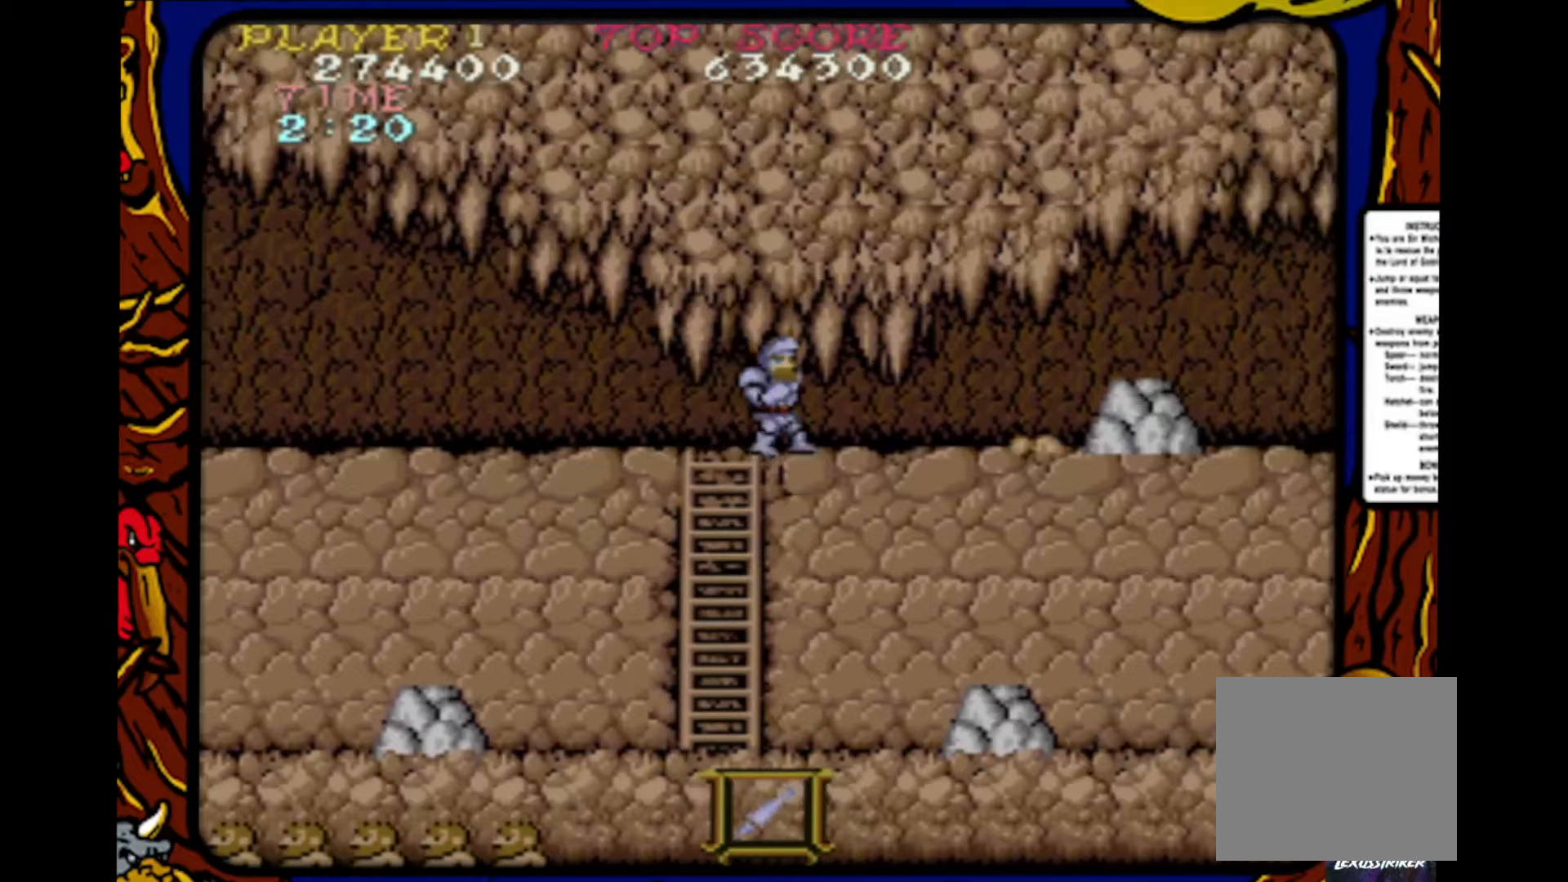
{"buttons": ["DPAD_RIGHT"], "events": []}
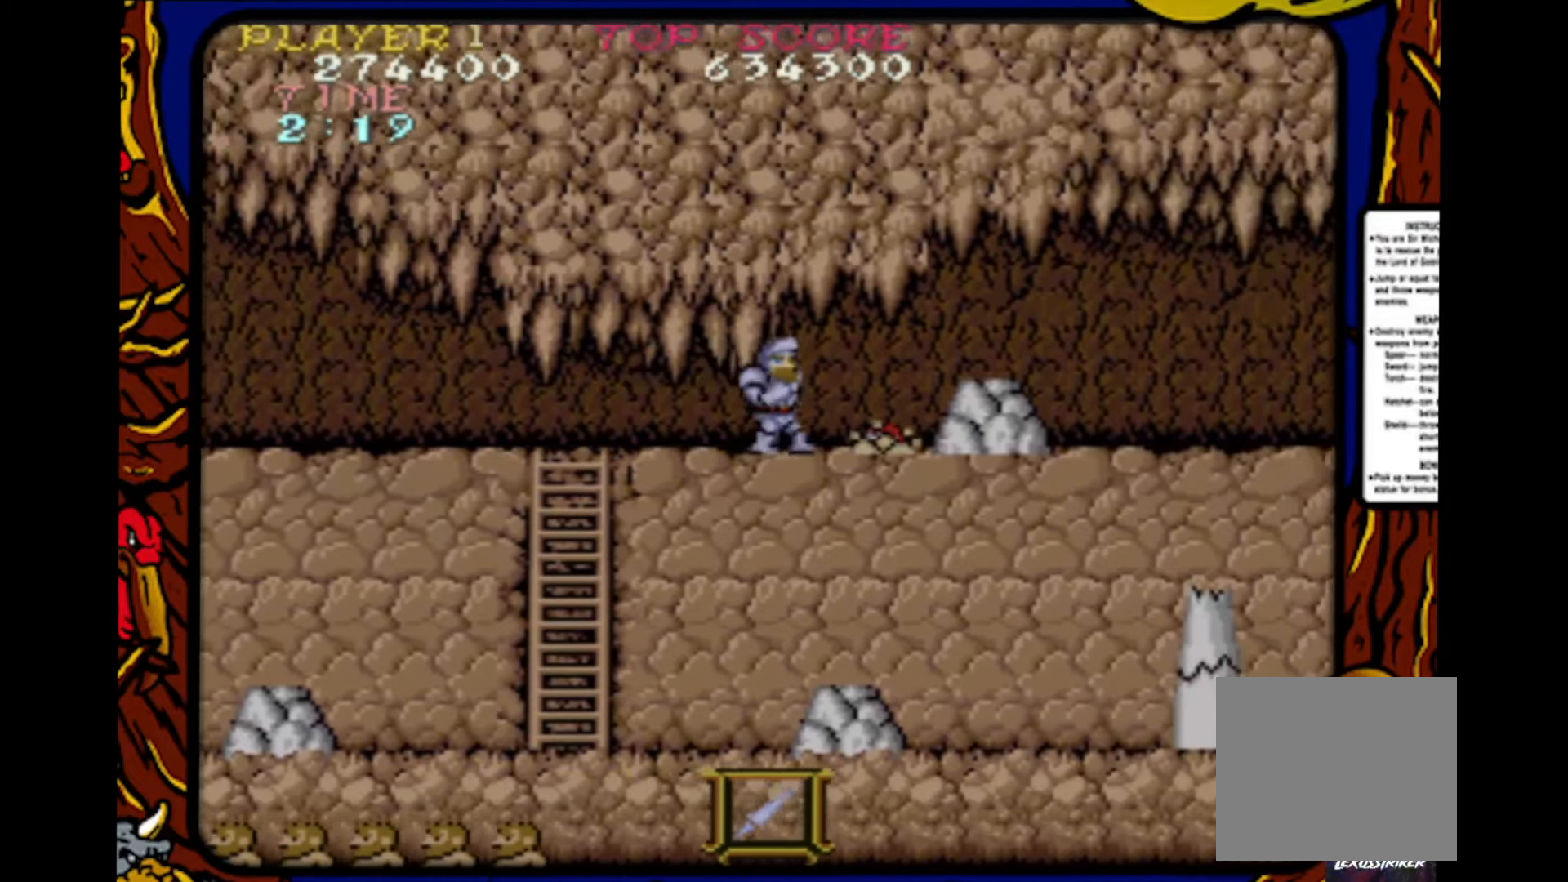
{"buttons": ["DPAD_LEFT"], "events": [[83, "DPAD_RIGHT", "up"], [233, "DPAD_LEFT", "down"]]}
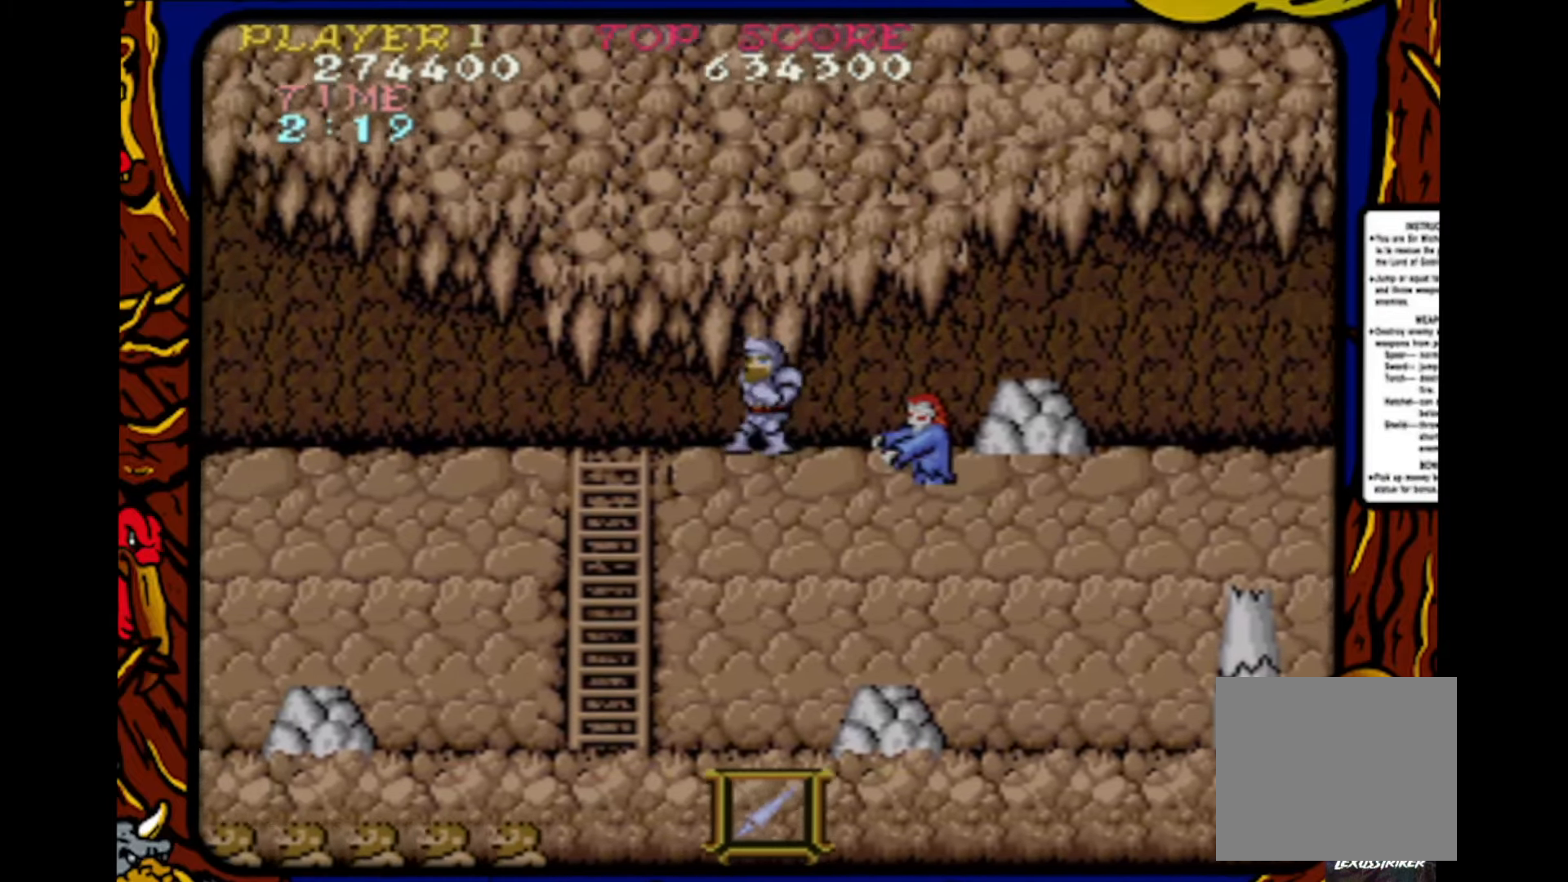
{"buttons": ["DPAD_RIGHT"], "events": [[150, "DPAD_LEFT", "up"], [200, "DPAD_RIGHT", "down"], [317, "SQUARE", "down"], [333, "DPAD_RIGHT", "up"], [433, "DPAD_RIGHT", "down"], [450, "SQUARE", "up"]]}
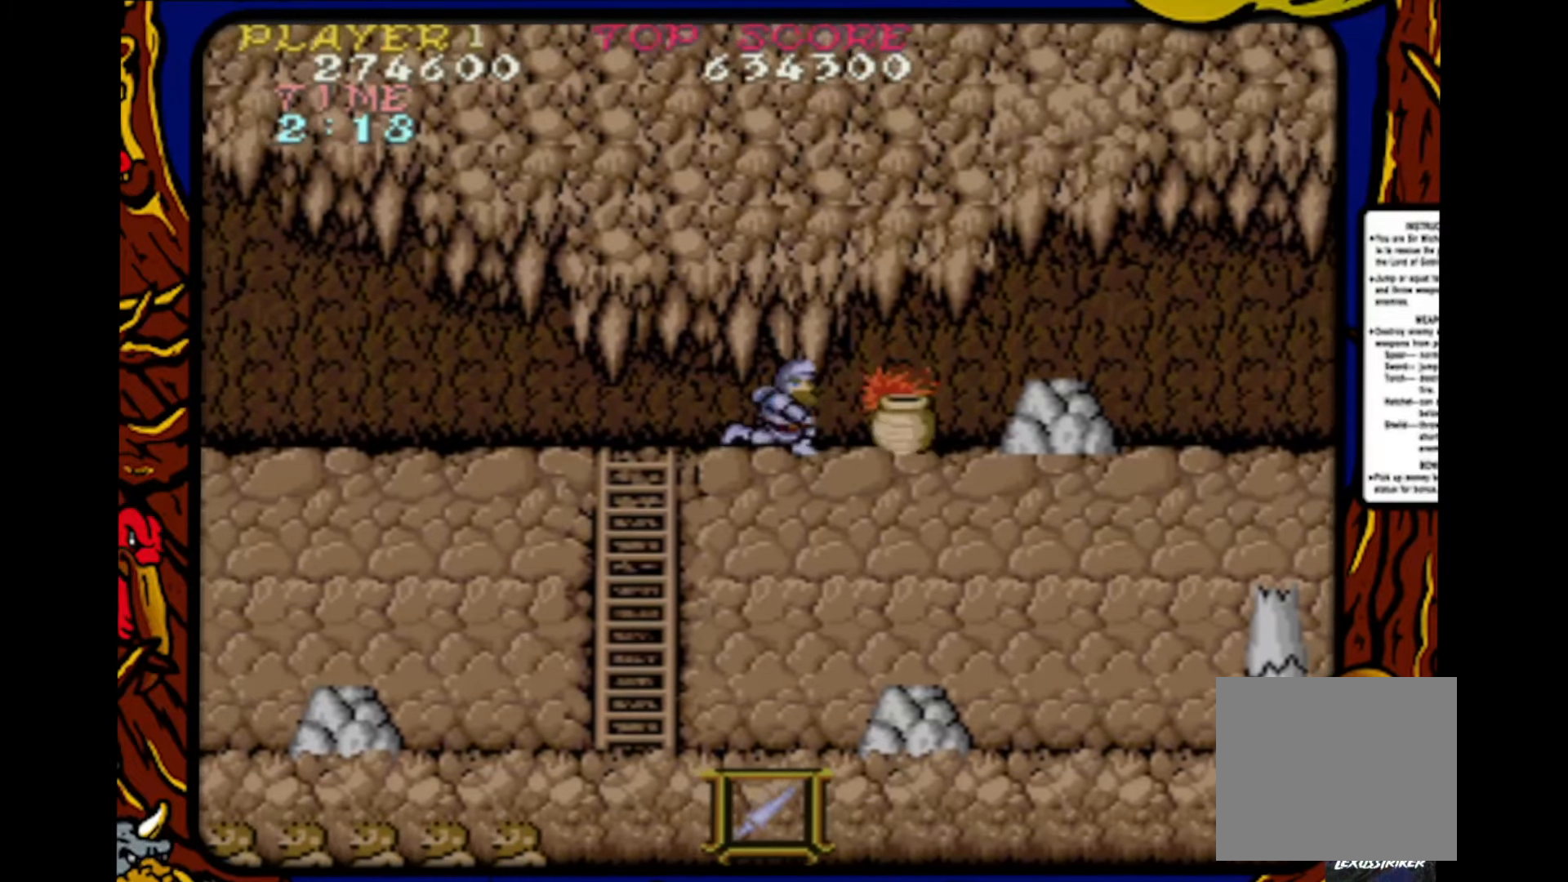
{"buttons": ["DPAD_RIGHT"], "events": []}
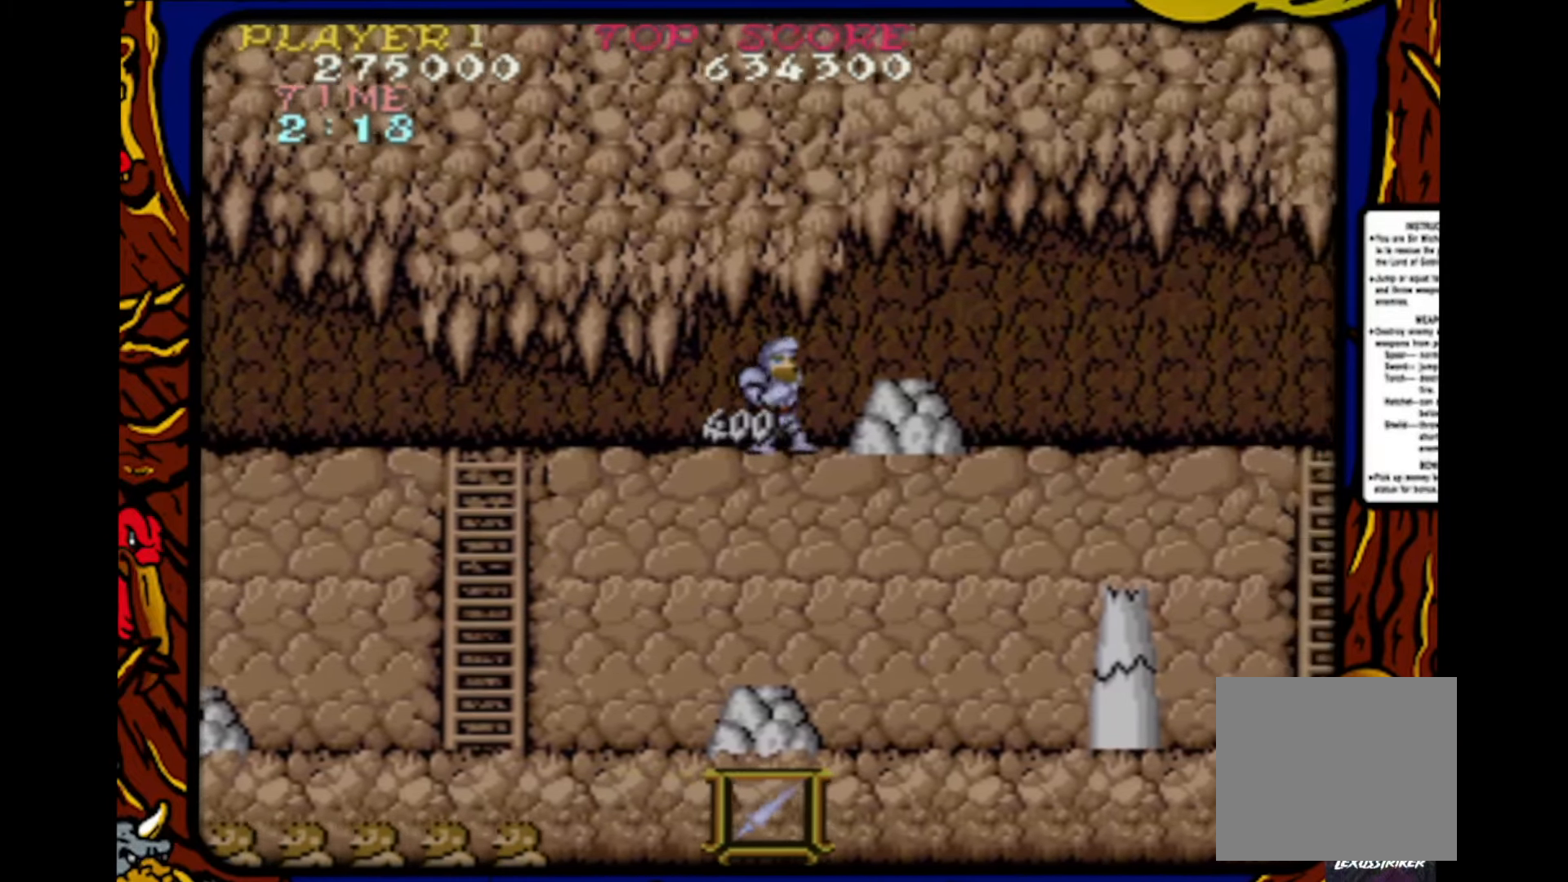
{"buttons": ["DPAD_RIGHT"], "events": [[183, "CROSS", "down"], [350, "CROSS", "up"]]}